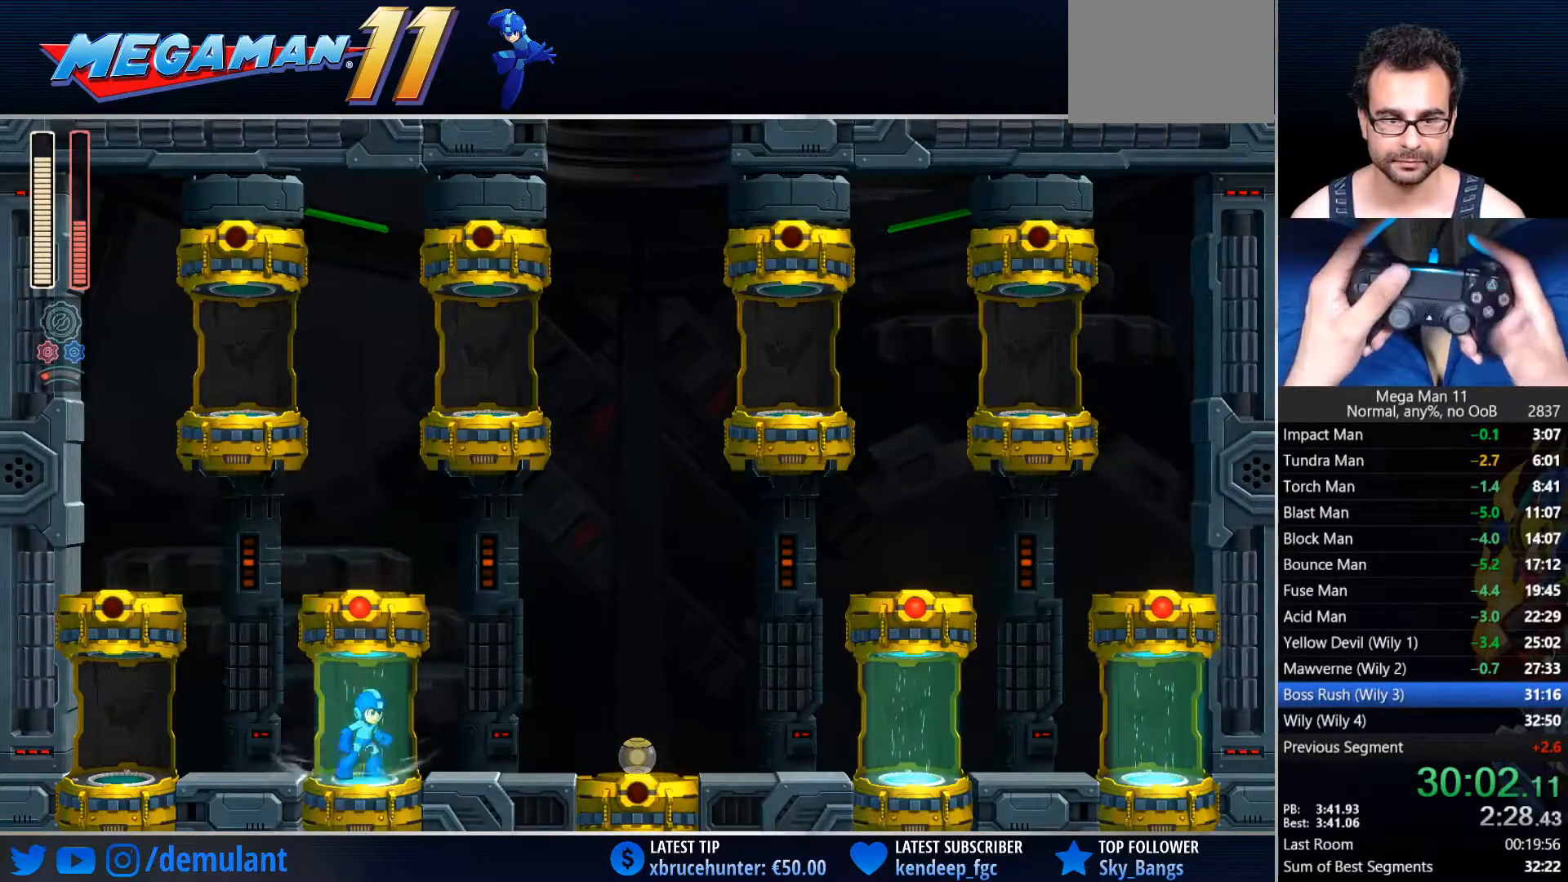
Gameplay with a controller (PlayStation layout); each line is a JSON object with the inputs held at the frame after it (dt_ms = milliseconds from this image to that frame). "events" lists button and stick changes between this image and that frame as [ms after this image, input, new state], when the widget could be followed in between.
{"dt_ms": 500, "buttons": [], "left_stick": "center", "right_stick": "center", "events": [[67, "DPAD_RIGHT", "up"]]}
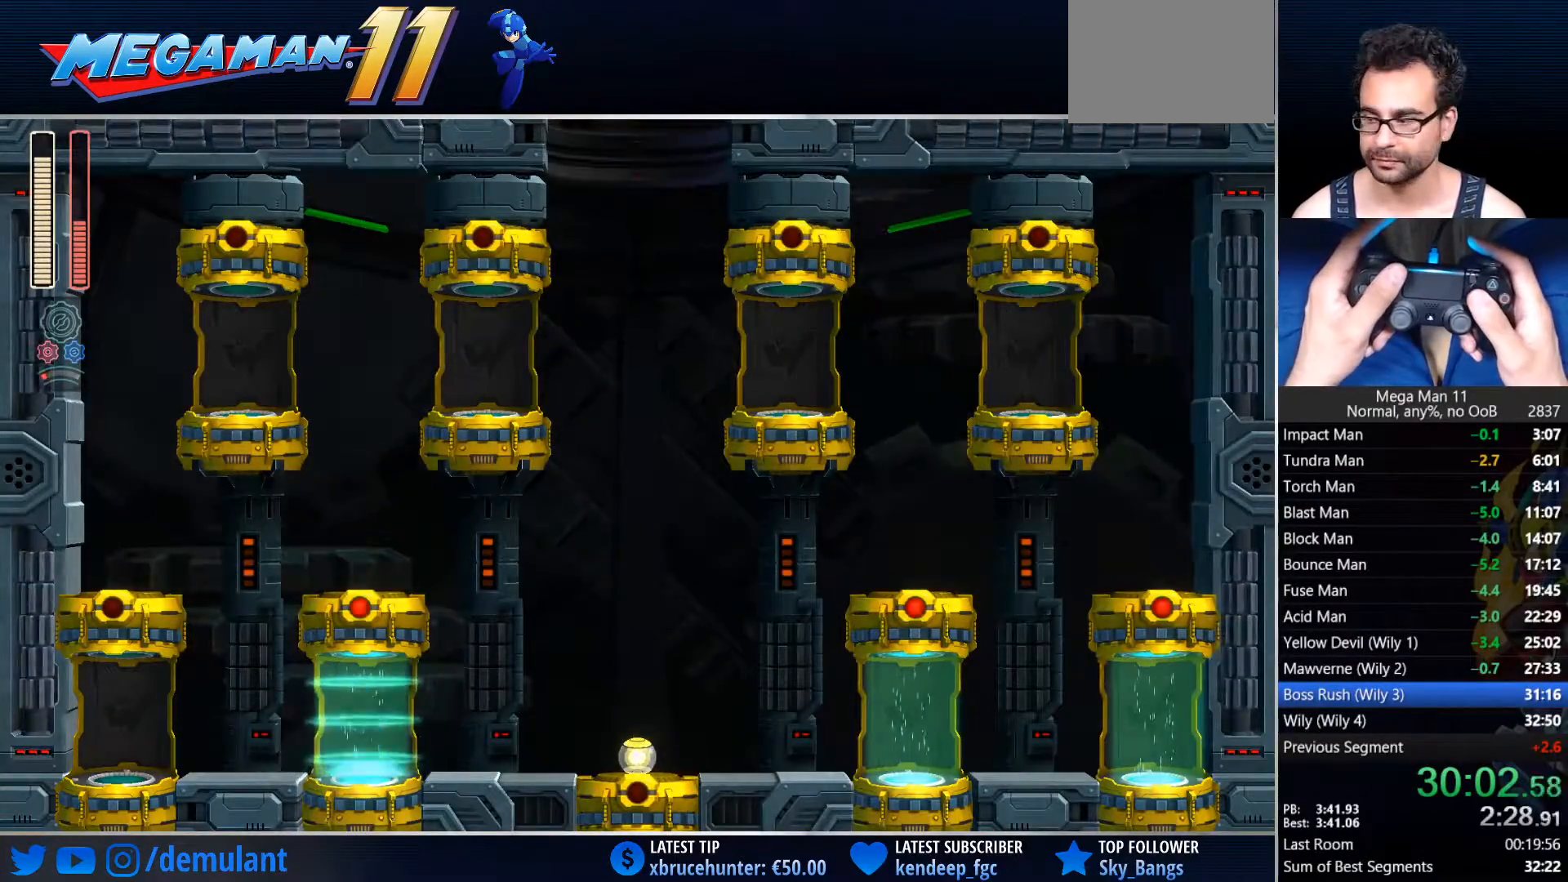
{"dt_ms": 500, "buttons": [], "left_stick": "center", "right_stick": "center", "events": []}
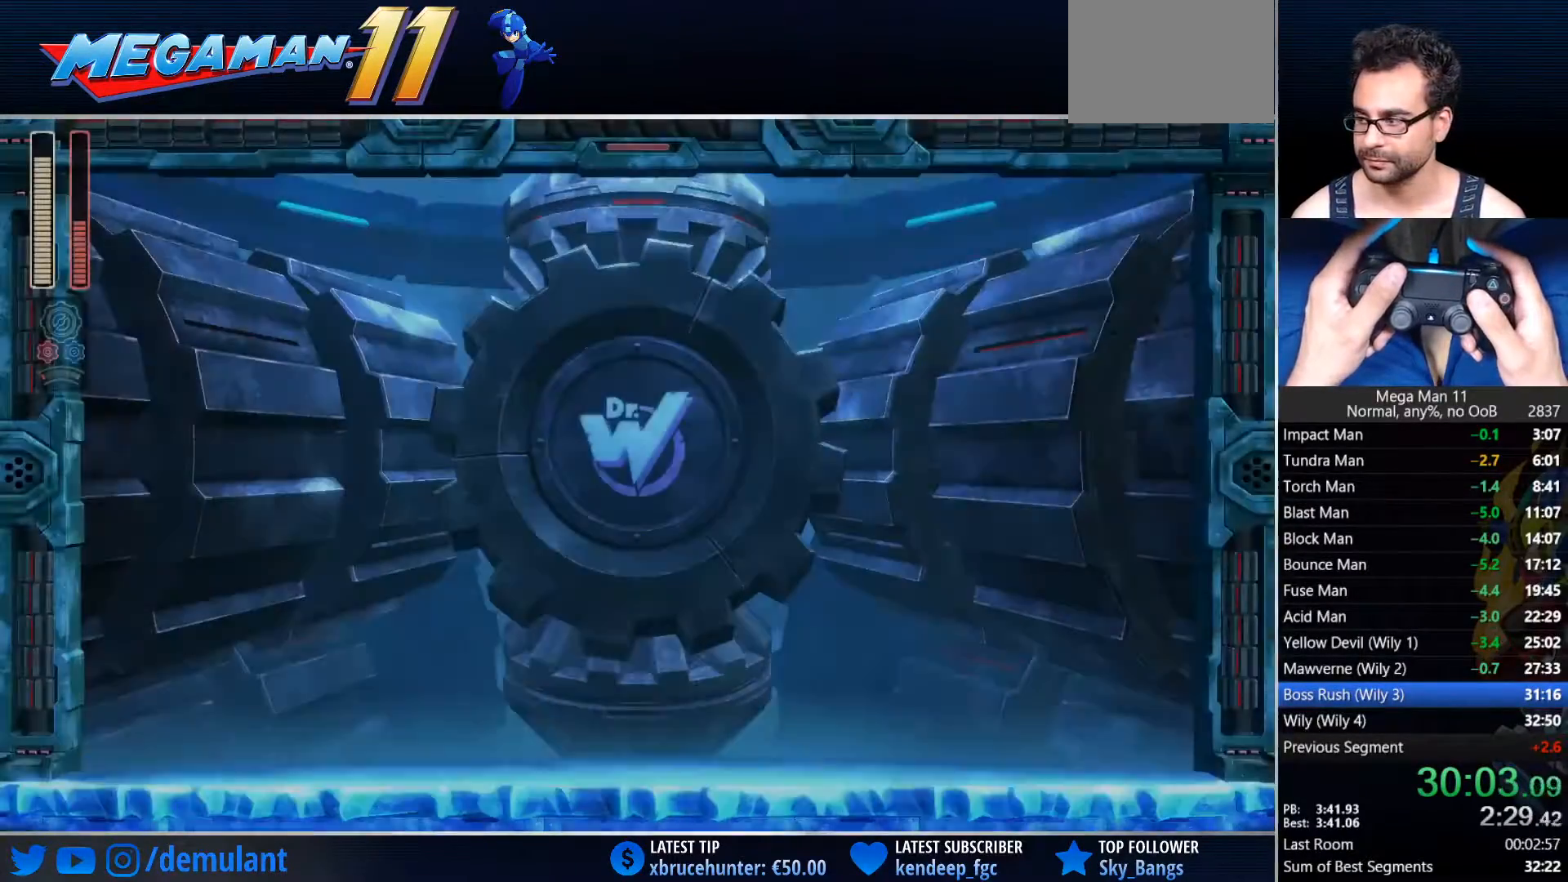
{"dt_ms": 500, "buttons": [], "left_stick": "center", "right_stick": "center", "events": []}
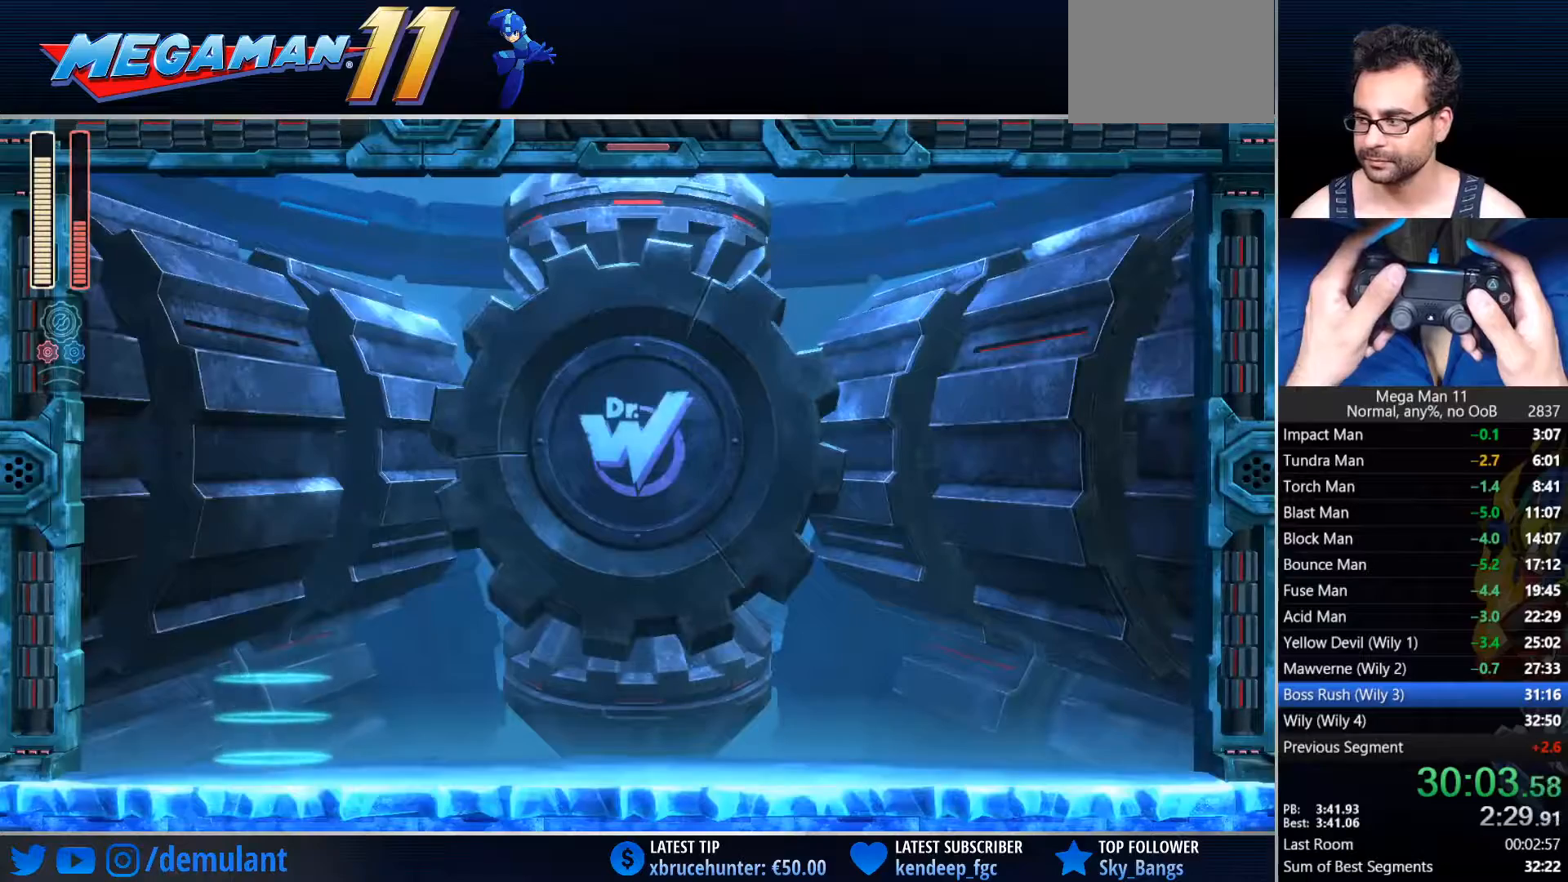
{"dt_ms": 500, "buttons": [], "left_stick": "center", "right_stick": "center", "events": []}
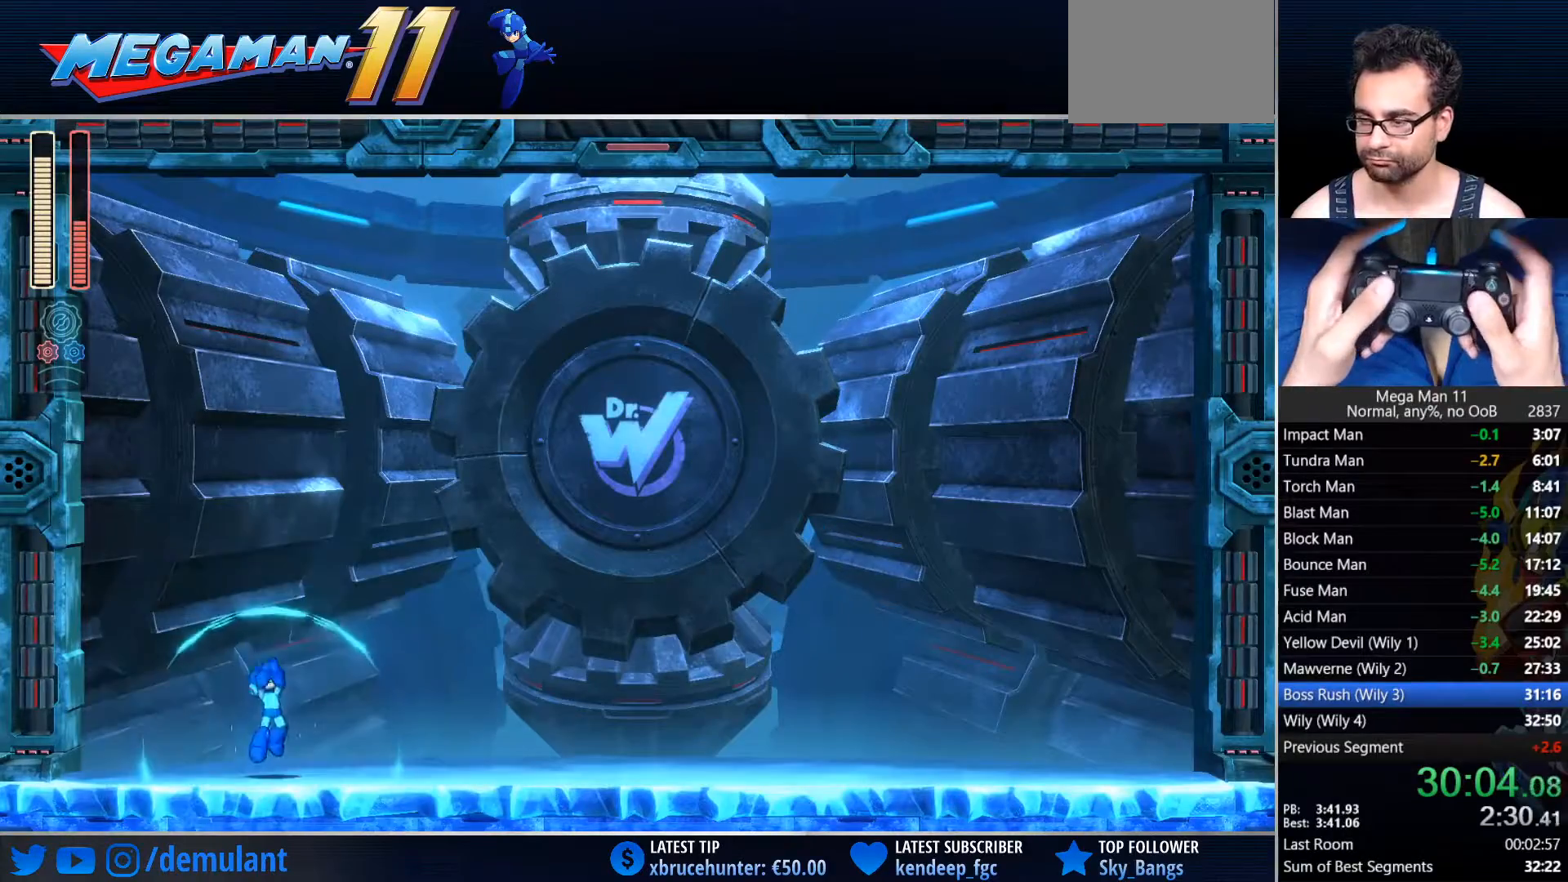
{"dt_ms": 500, "buttons": ["TRIANGLE", "L1"], "left_stick": "center", "right_stick": "center", "events": [[233, "TRIANGLE", "down"], [367, "L1", "down"]]}
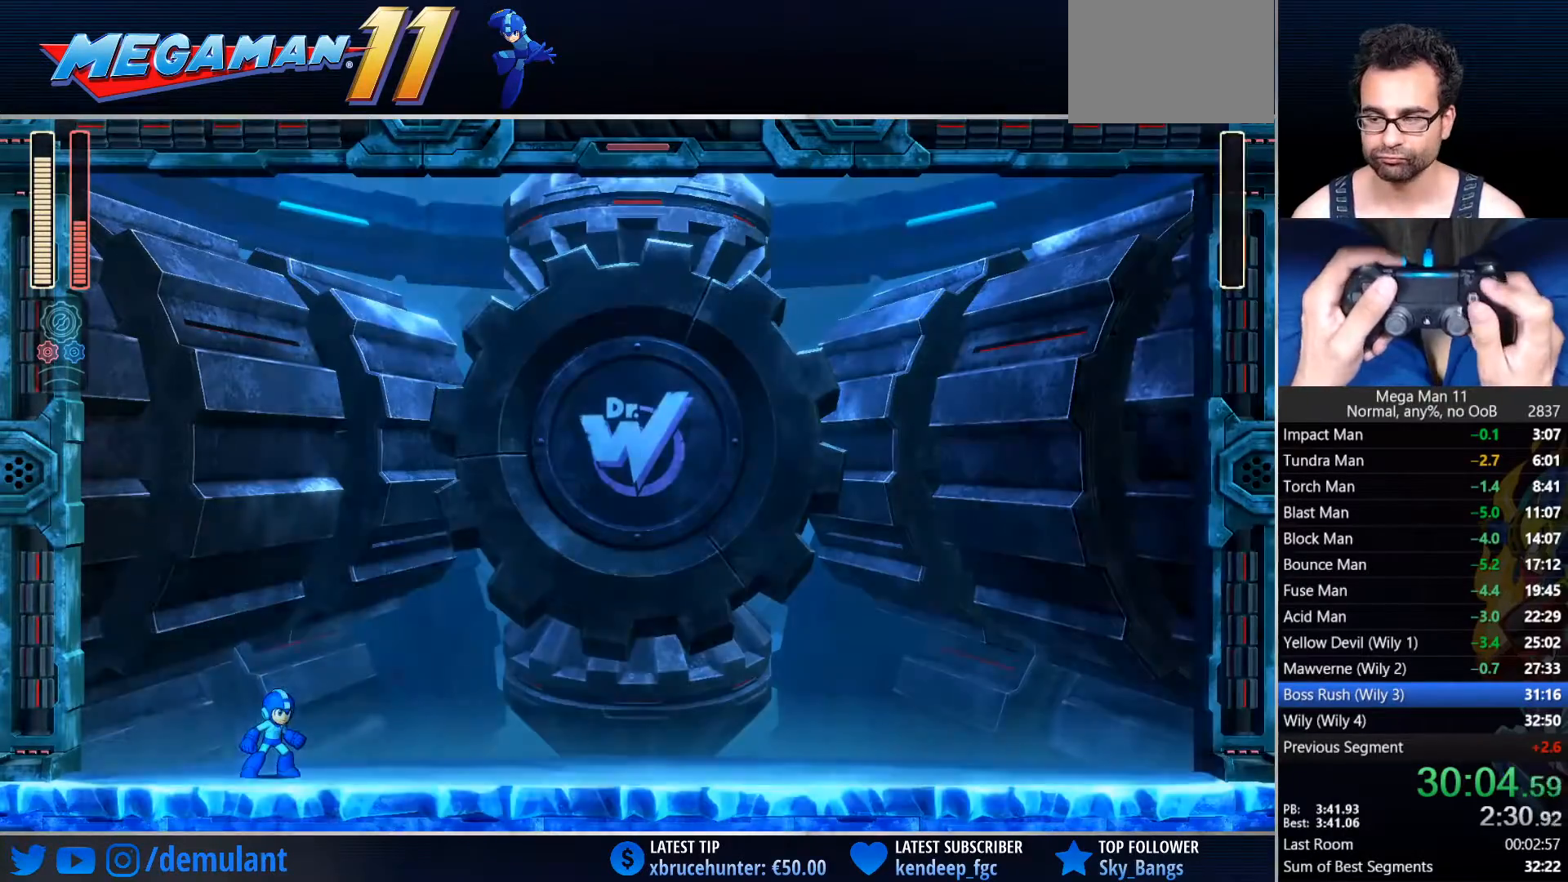
{"dt_ms": 500, "buttons": ["TRIANGLE", "L1"], "left_stick": "center", "right_stick": "center", "events": []}
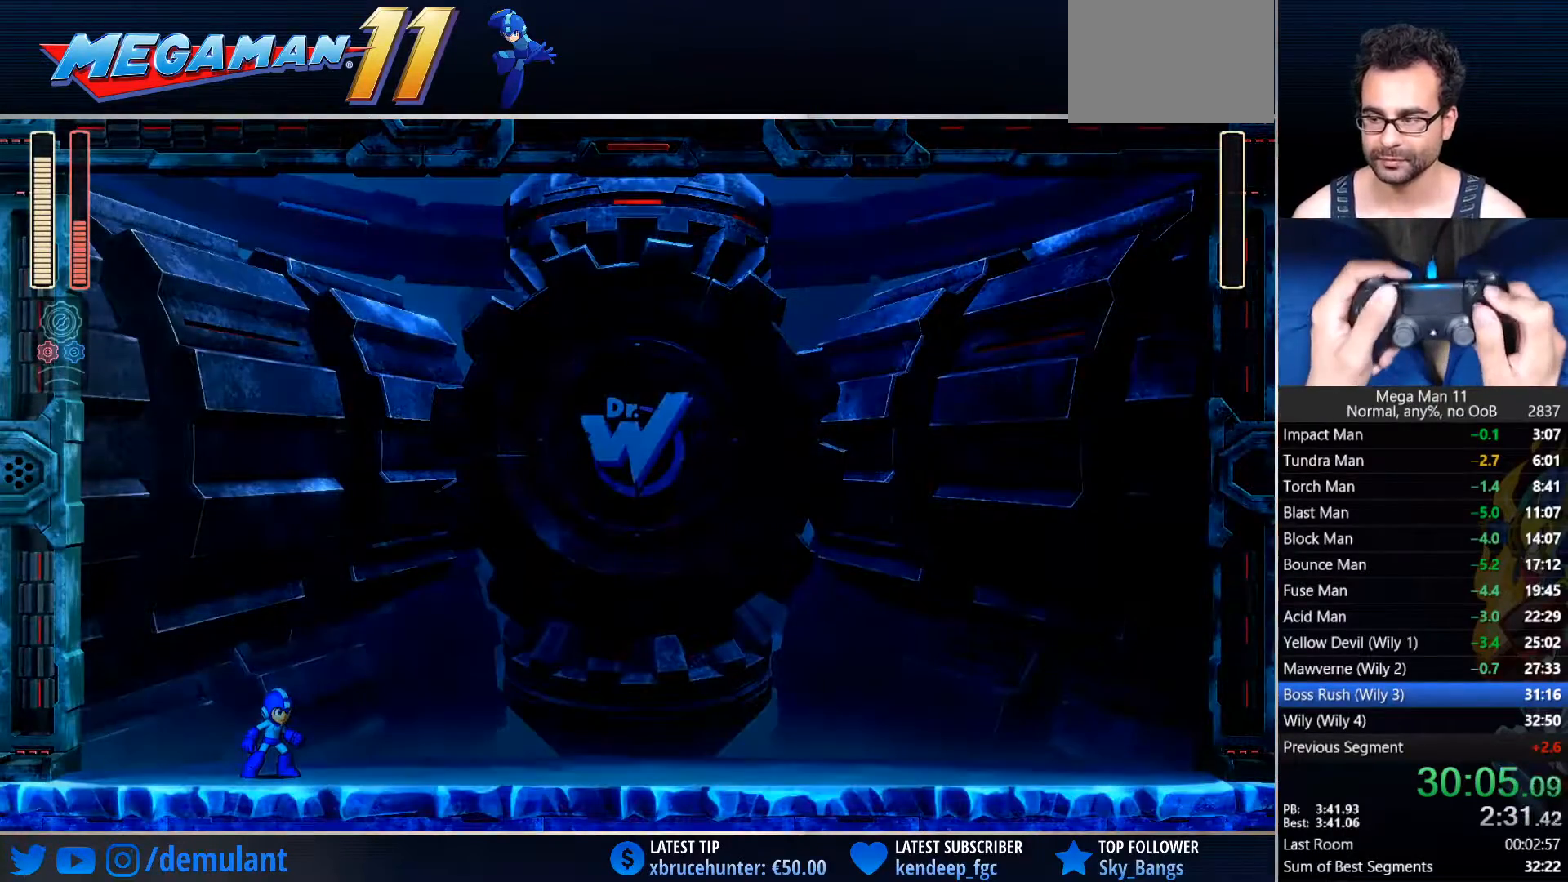
{"dt_ms": 500, "buttons": ["TRIANGLE", "L1"], "left_stick": "center", "right_stick": "center", "events": []}
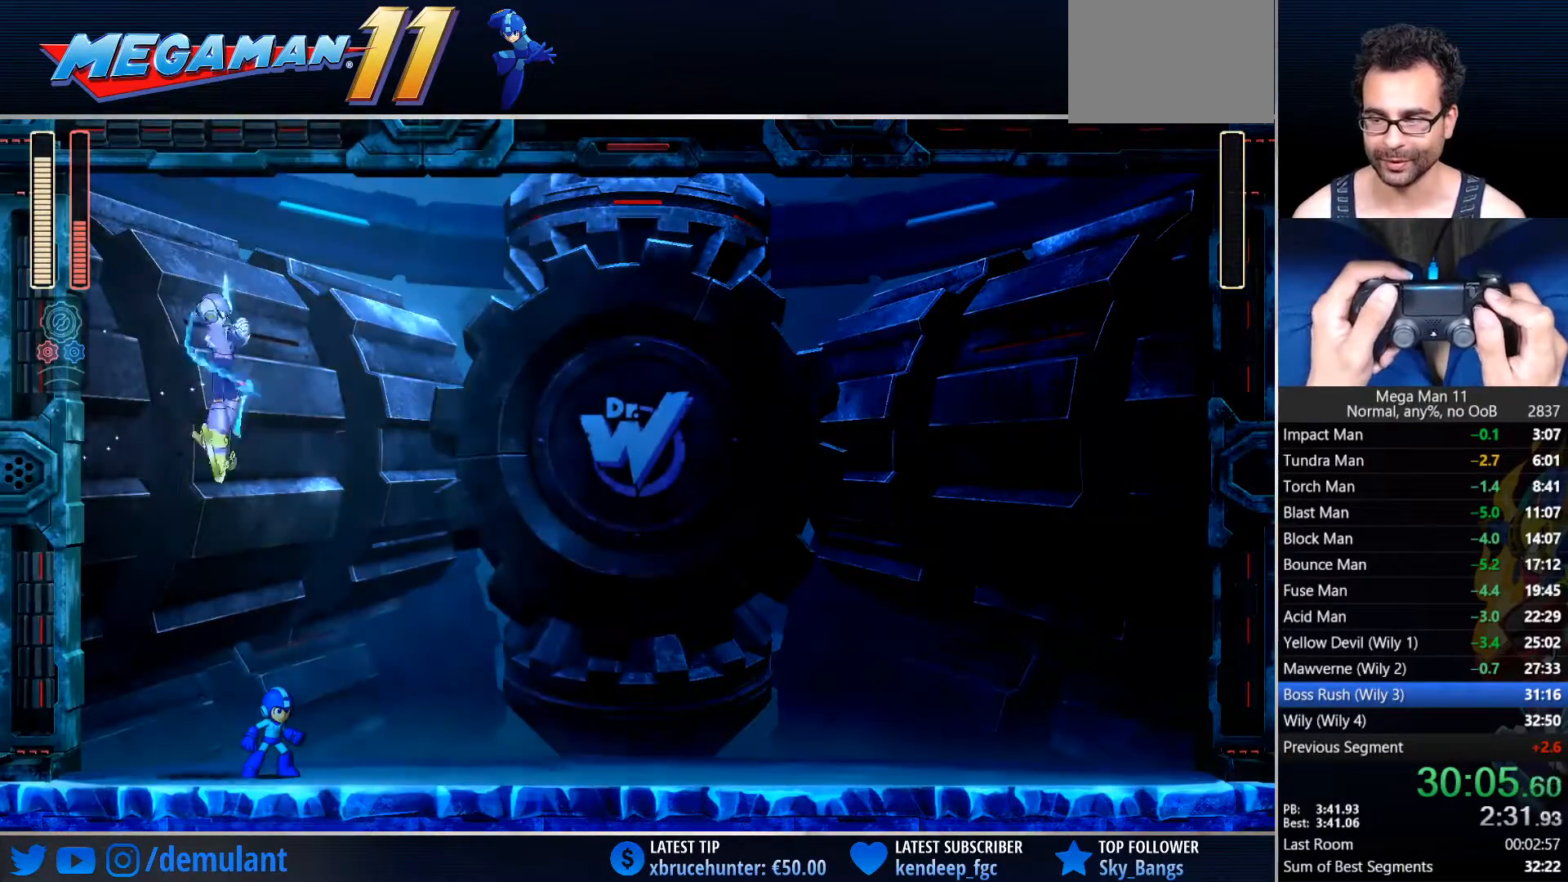
{"dt_ms": 500, "buttons": ["TRIANGLE", "L1"], "left_stick": "center", "right_stick": "center", "events": []}
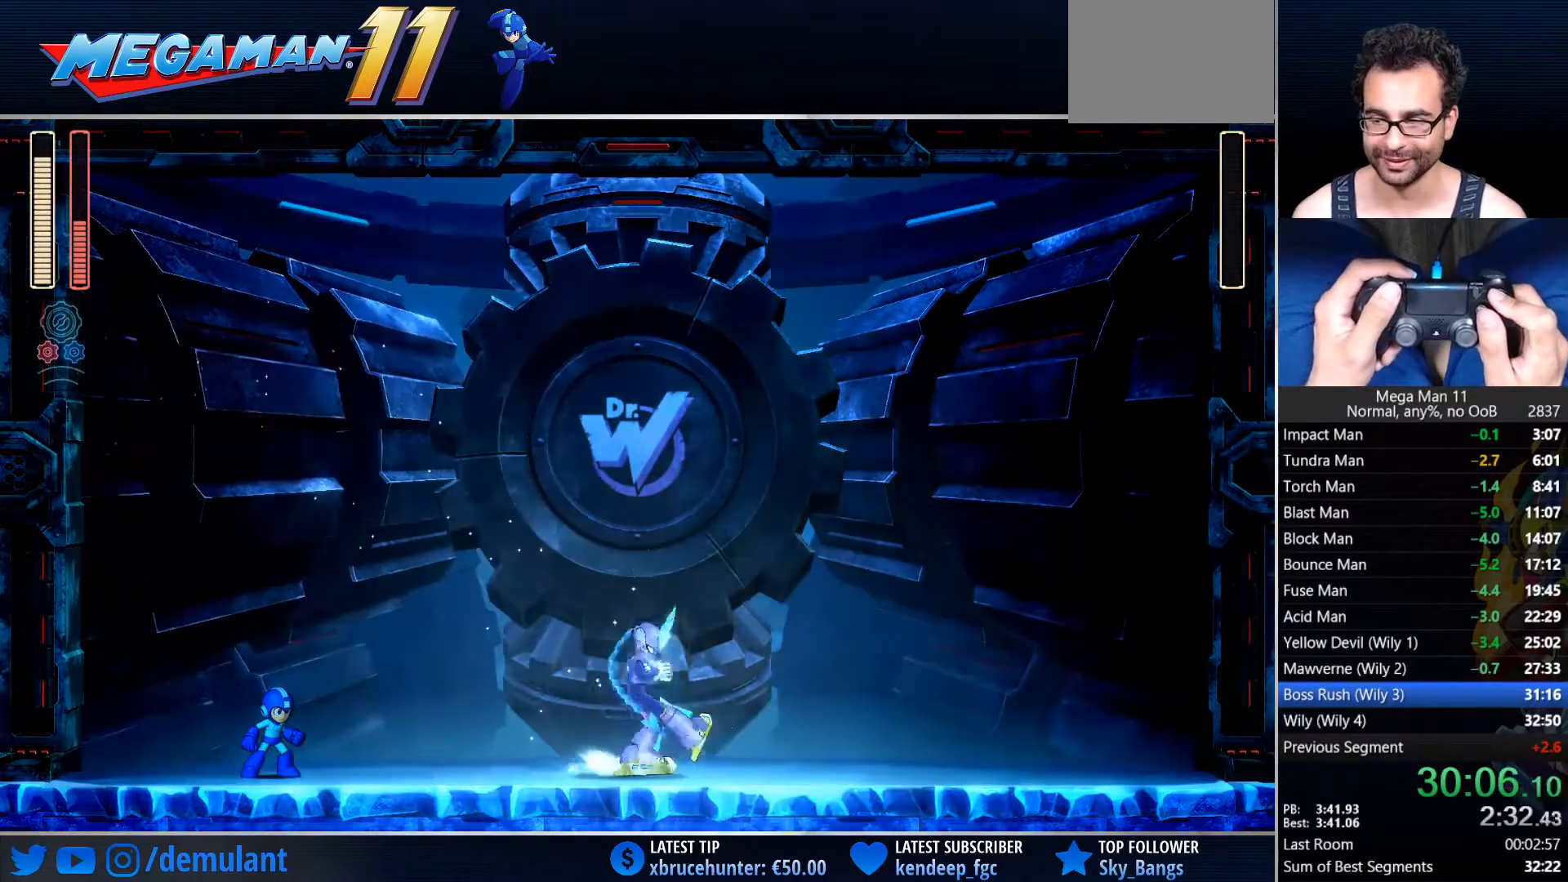
{"dt_ms": 500, "buttons": ["TRIANGLE", "L1"], "left_stick": "center", "right_stick": "center", "events": []}
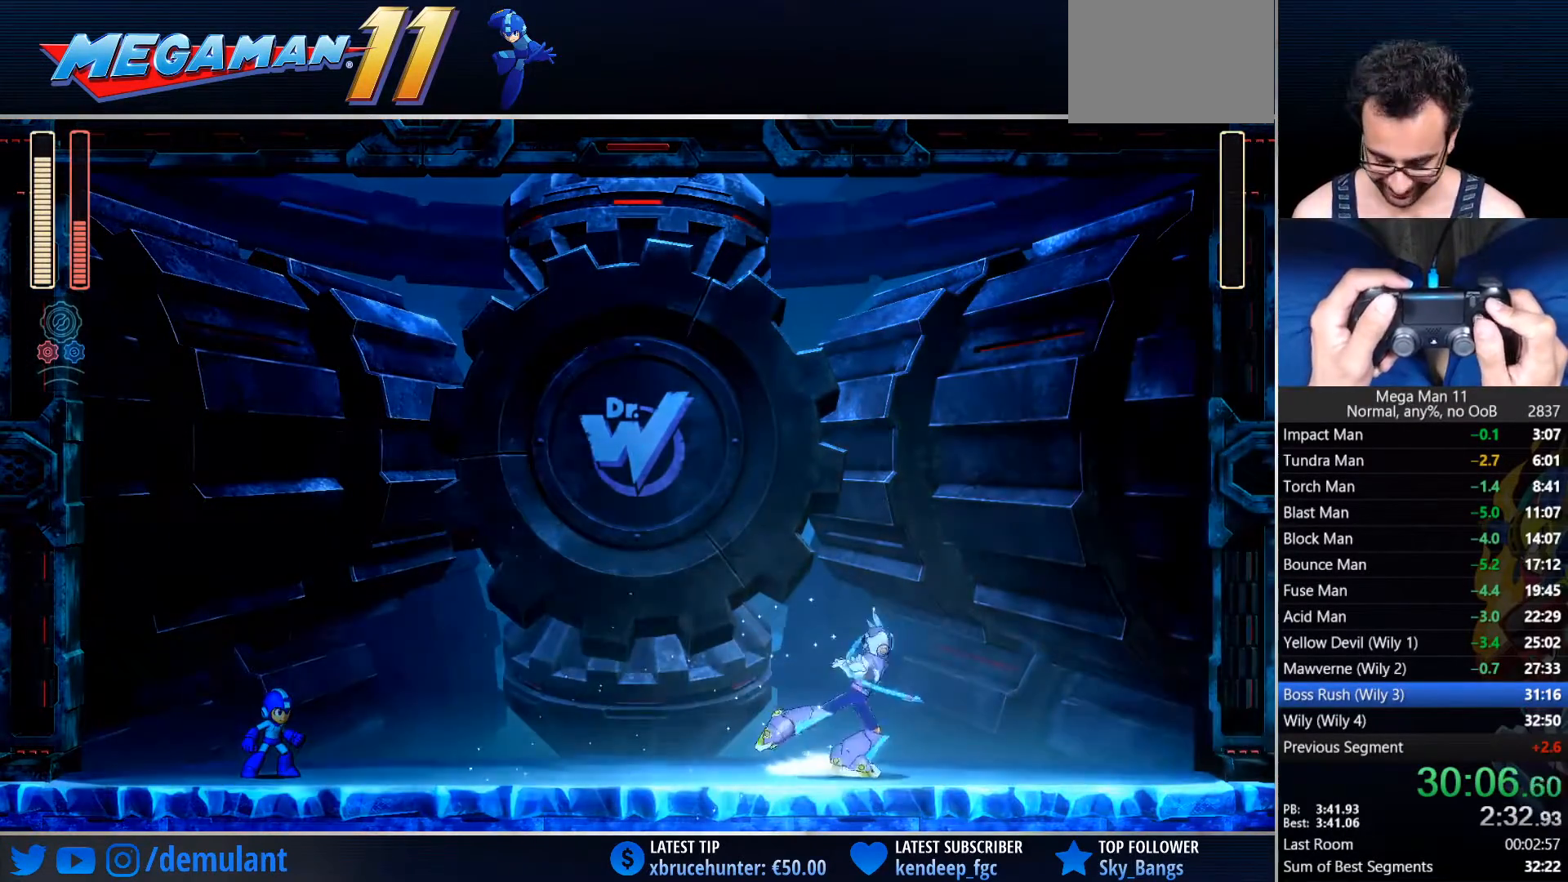
{"dt_ms": 500, "buttons": ["TRIANGLE", "L1"], "left_stick": "center", "right_stick": "left", "events": [[400, "right_stick", "left"]]}
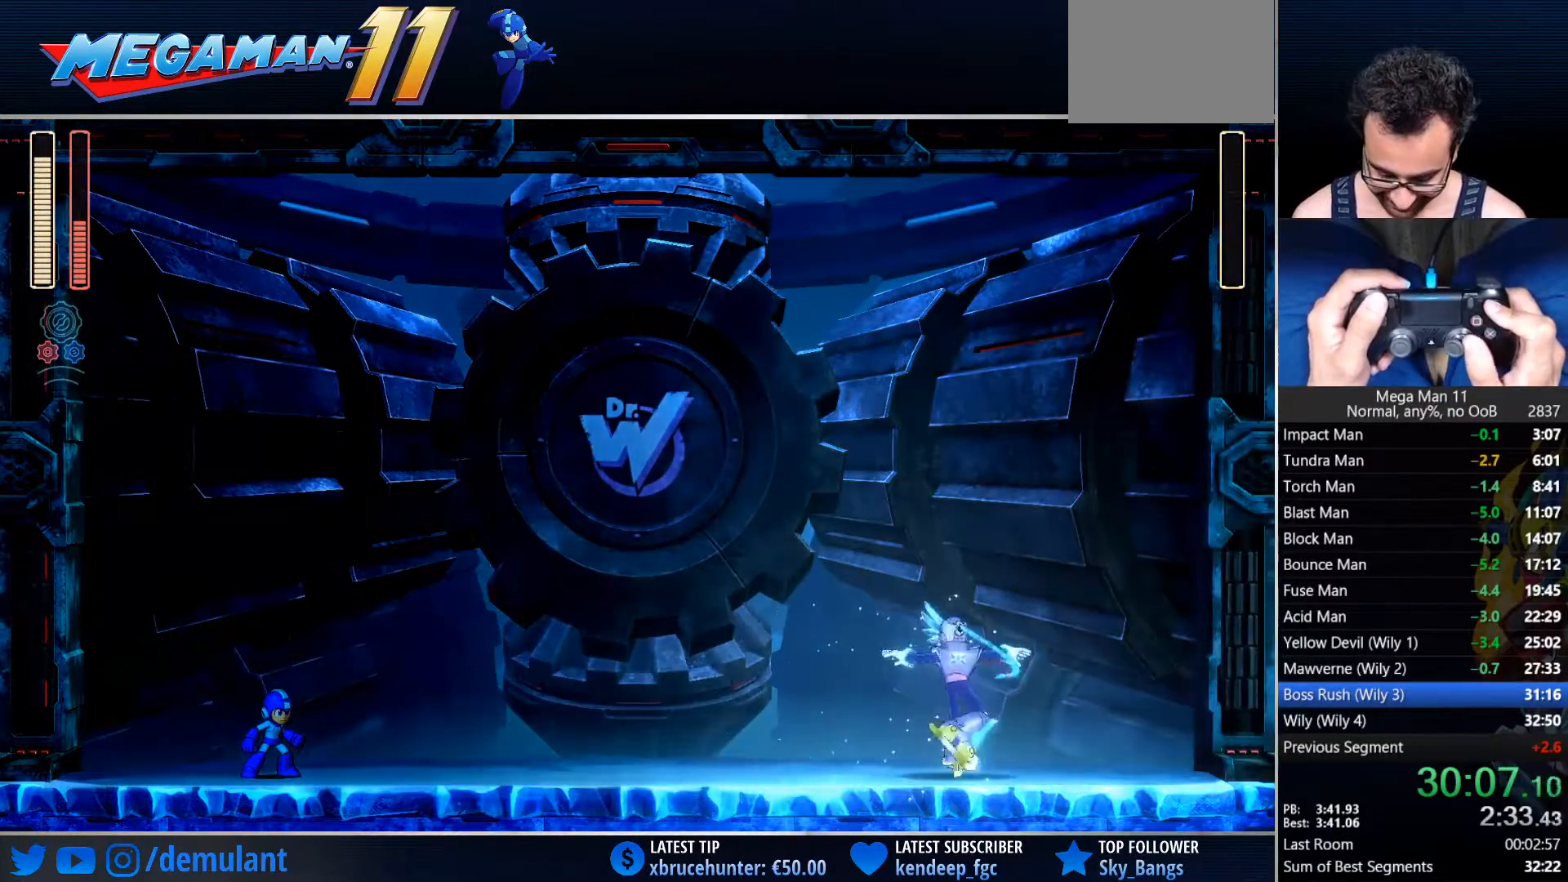
{"dt_ms": 500, "buttons": ["TRIANGLE", "L1"], "left_stick": "center", "right_stick": "left", "events": []}
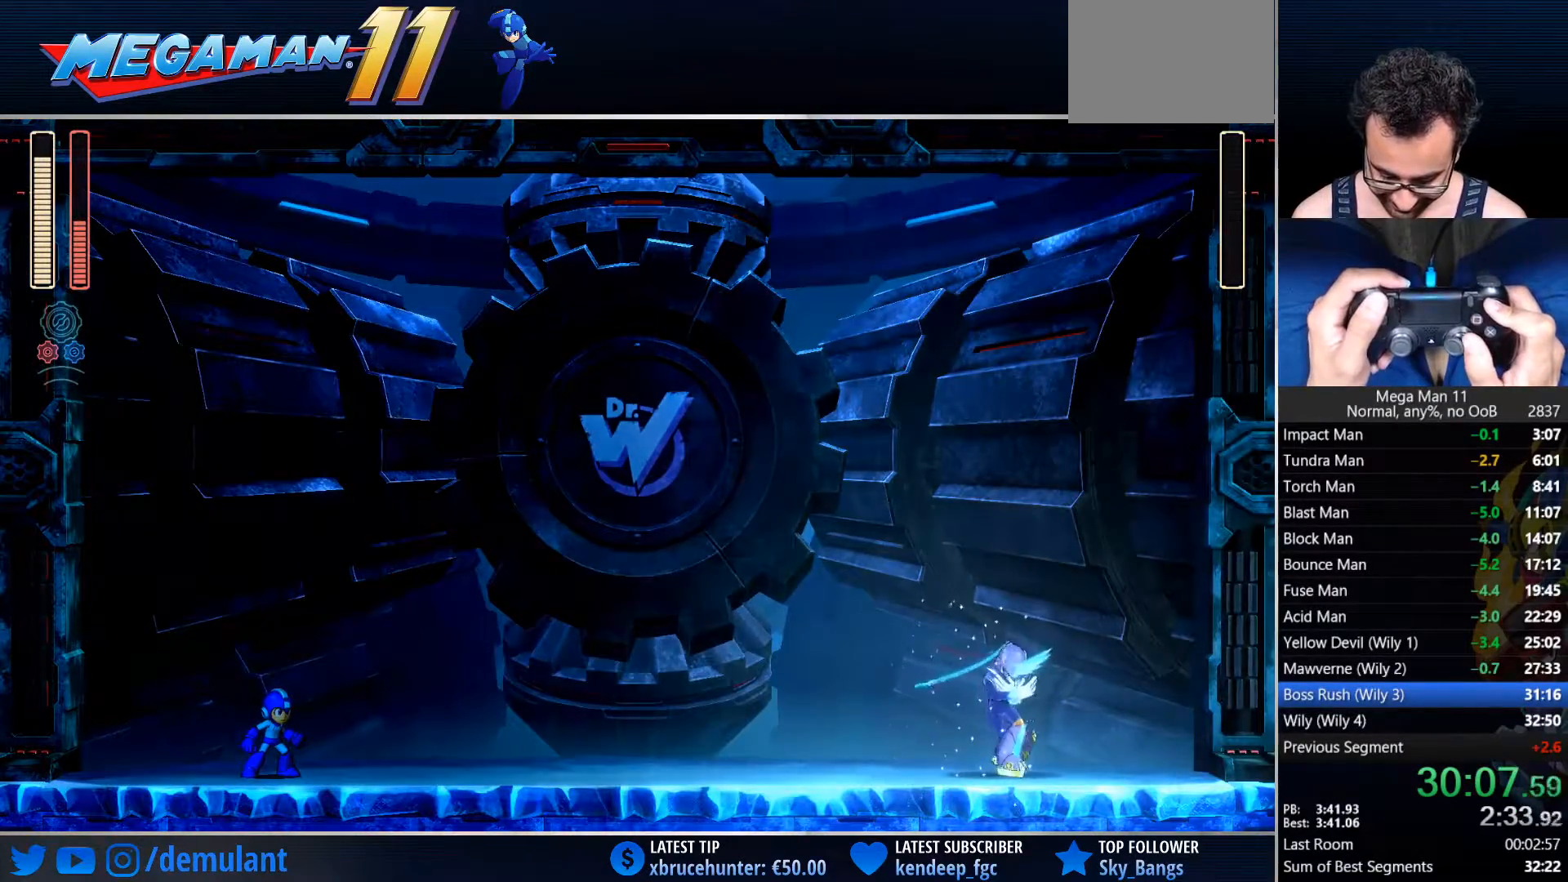
{"dt_ms": 500, "buttons": ["TRIANGLE", "L1"], "left_stick": "center", "right_stick": "left", "events": []}
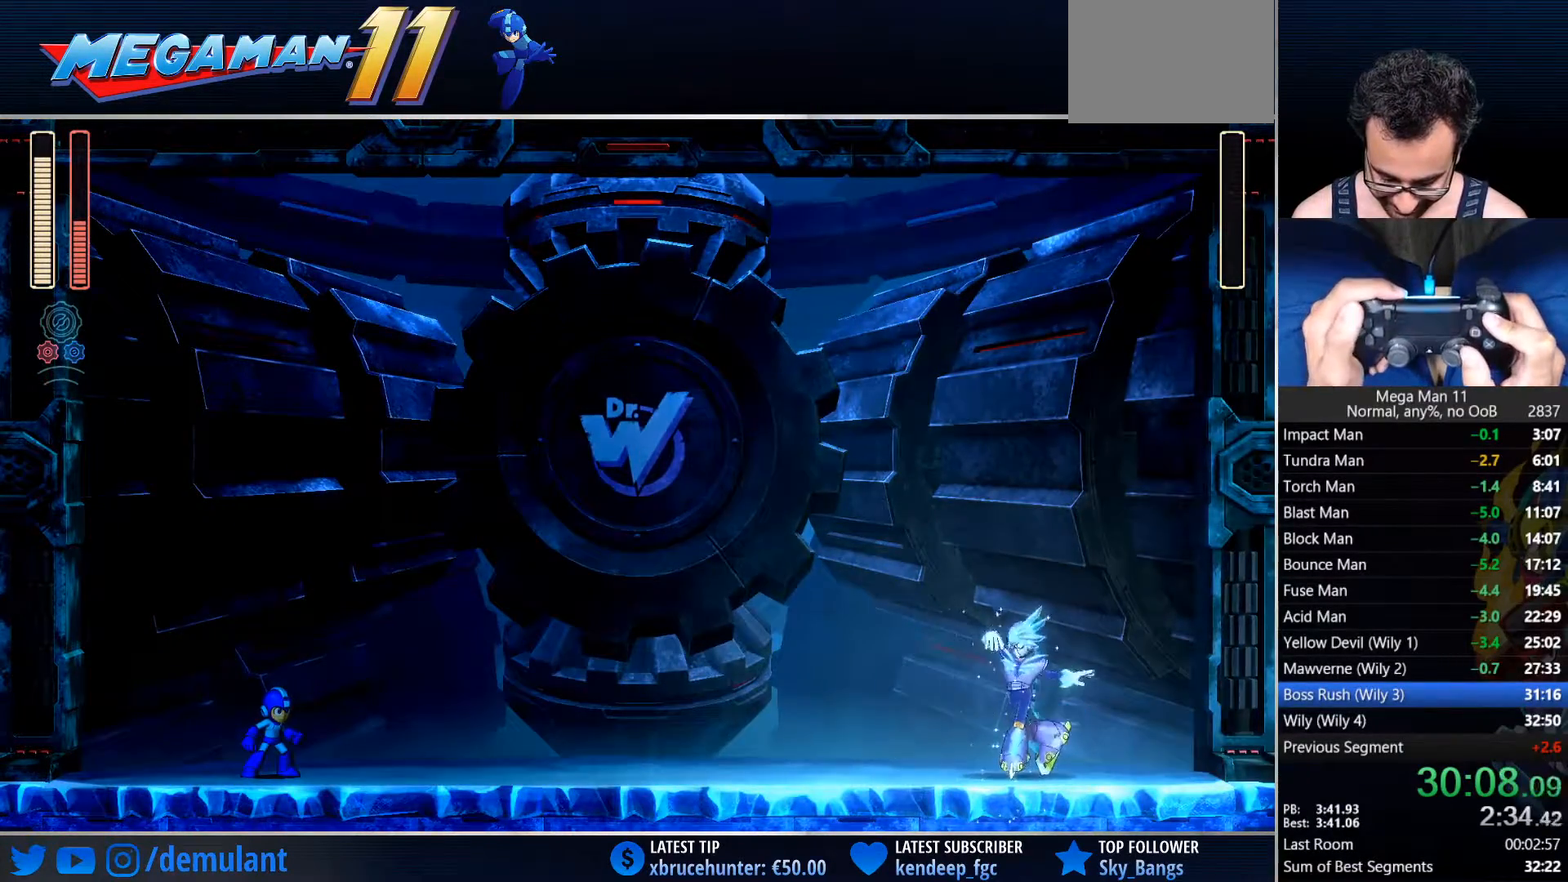
{"dt_ms": 500, "buttons": ["TRIANGLE", "L1"], "left_stick": "center", "right_stick": "left", "events": []}
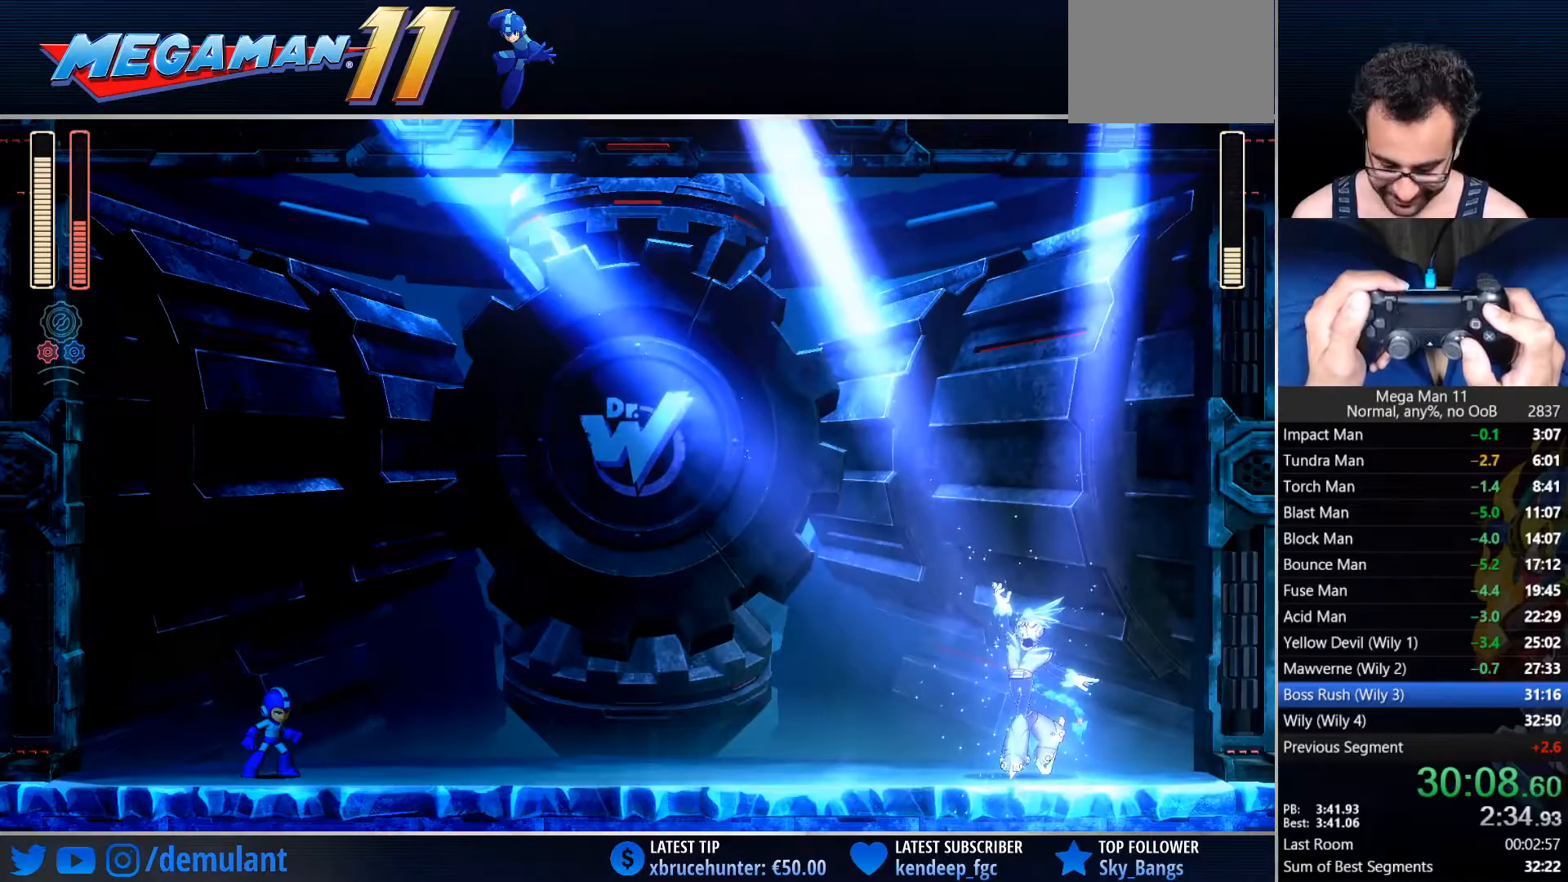
{"dt_ms": 500, "buttons": ["TRIANGLE", "L1"], "left_stick": "center", "right_stick": "left", "events": []}
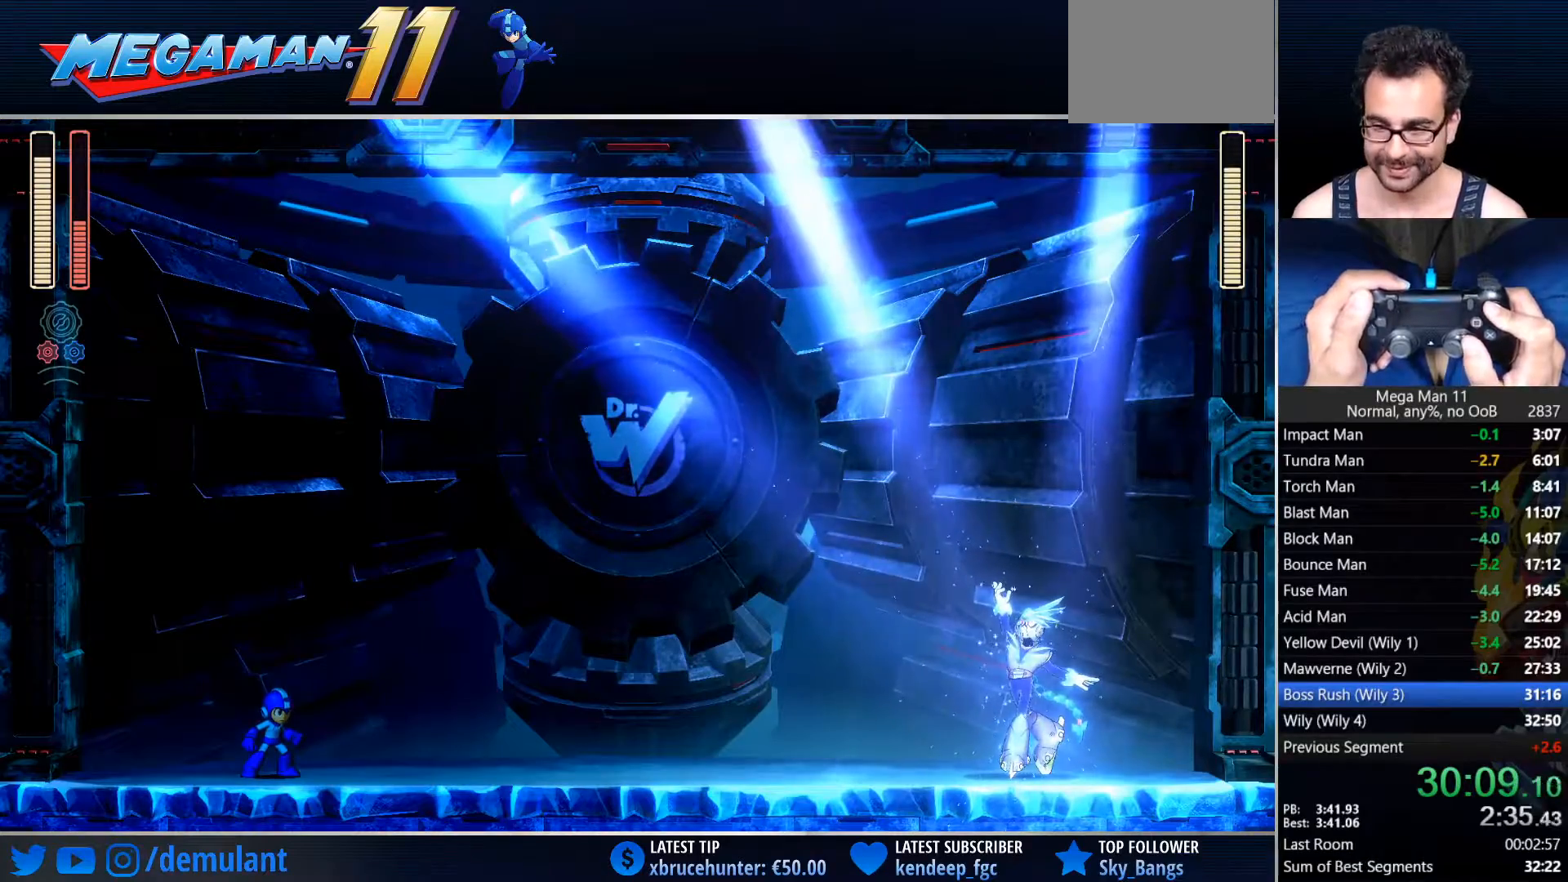
{"dt_ms": 500, "buttons": ["TRIANGLE", "L1"], "left_stick": "center", "right_stick": "left", "events": [[167, "right_stick", "center"], [417, "right_stick", "left"]]}
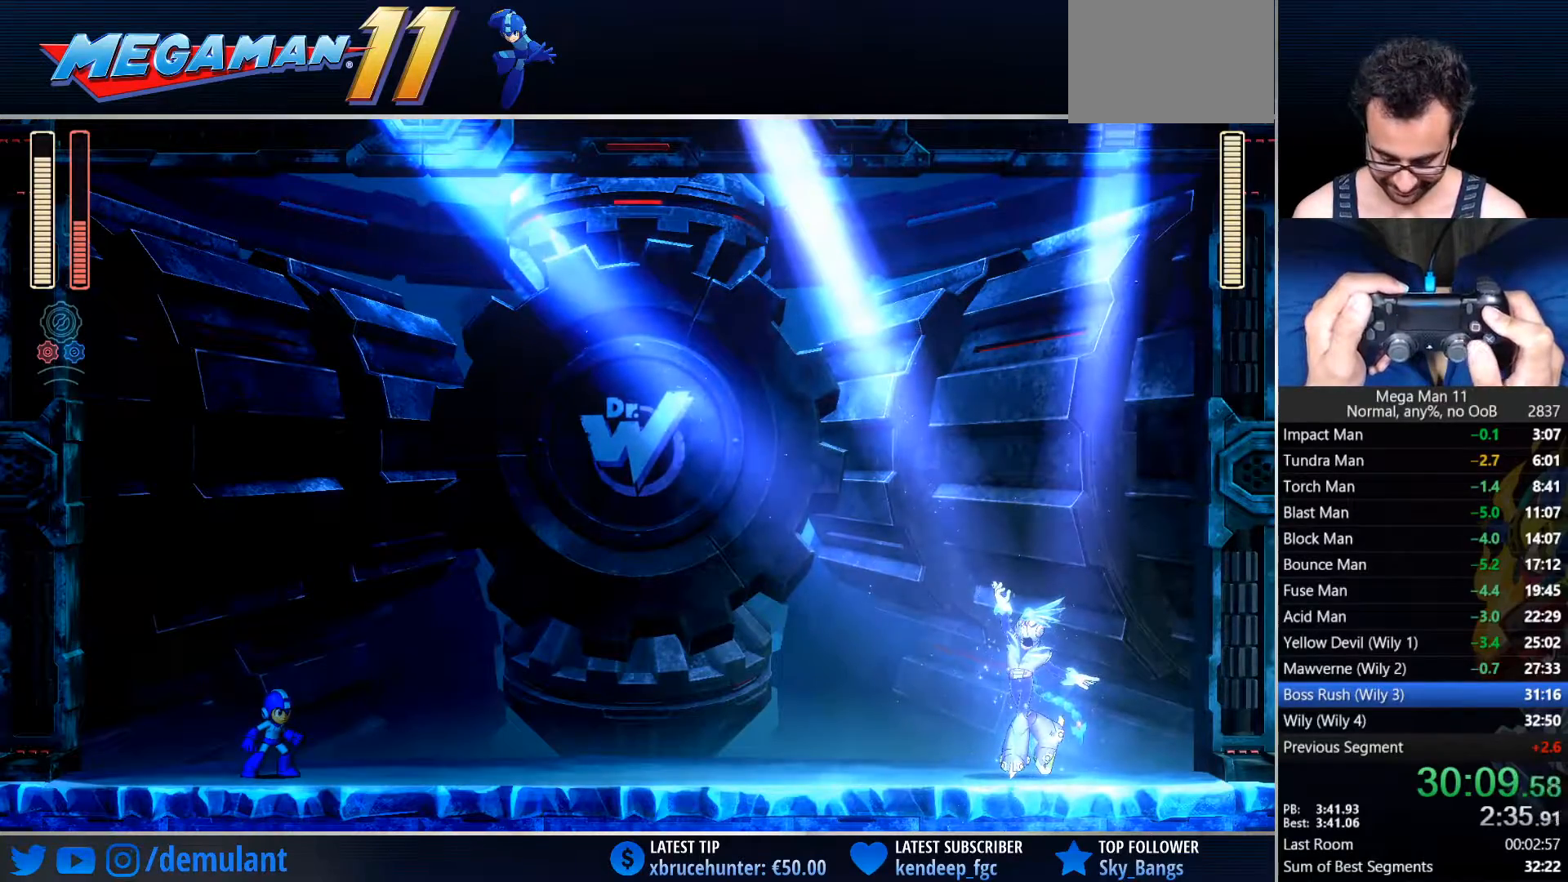
{"dt_ms": 500, "buttons": ["TRIANGLE", "L1"], "left_stick": "center", "right_stick": "left", "events": []}
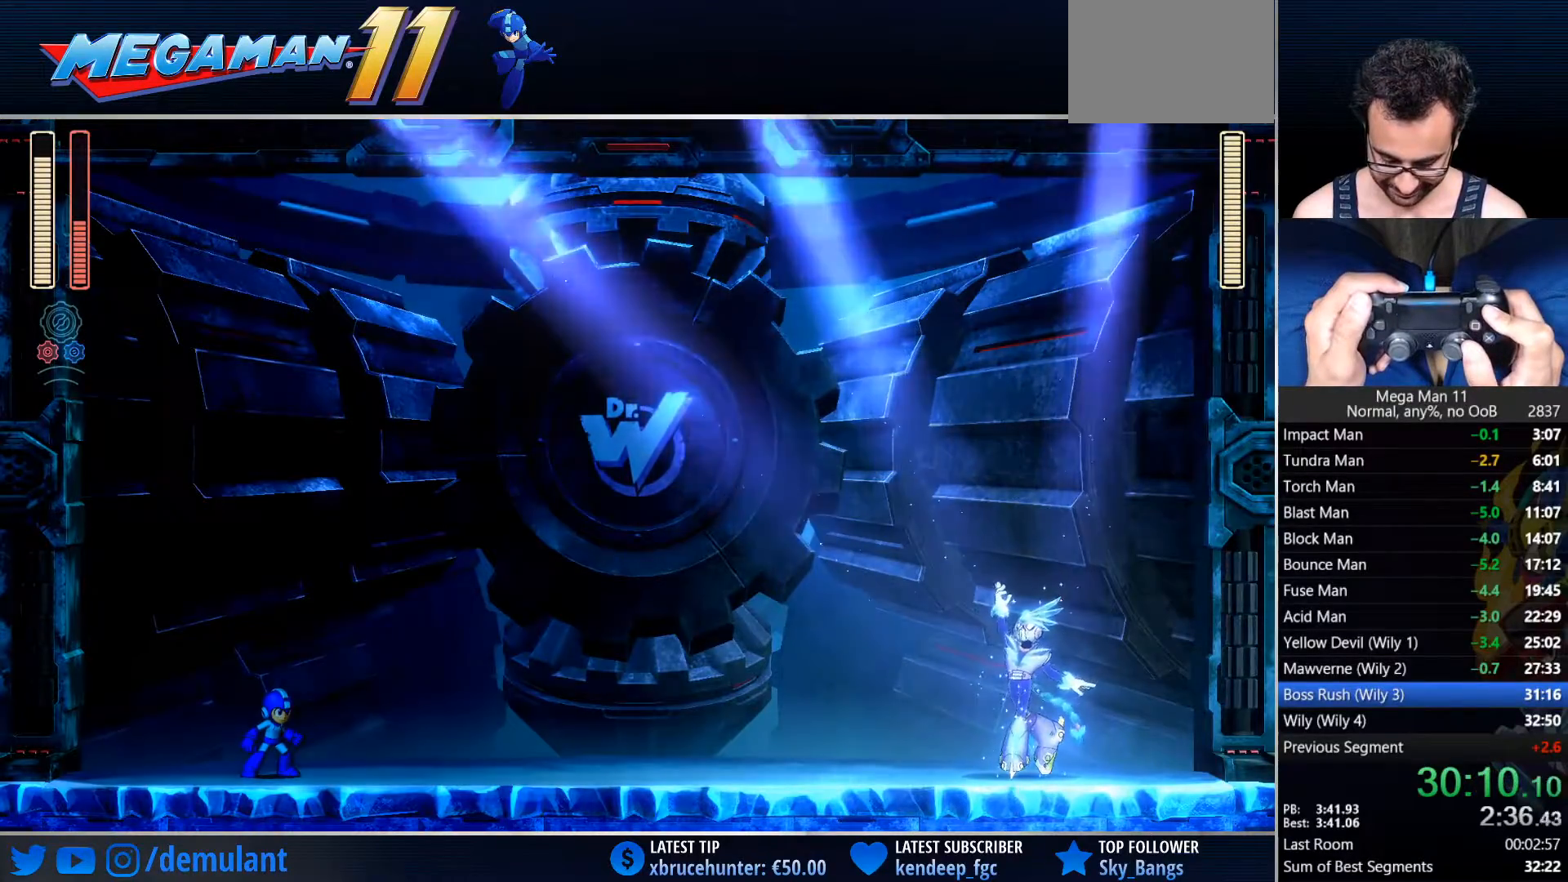
{"dt_ms": 500, "buttons": ["TRIANGLE", "L1"], "left_stick": "center", "right_stick": "left", "events": []}
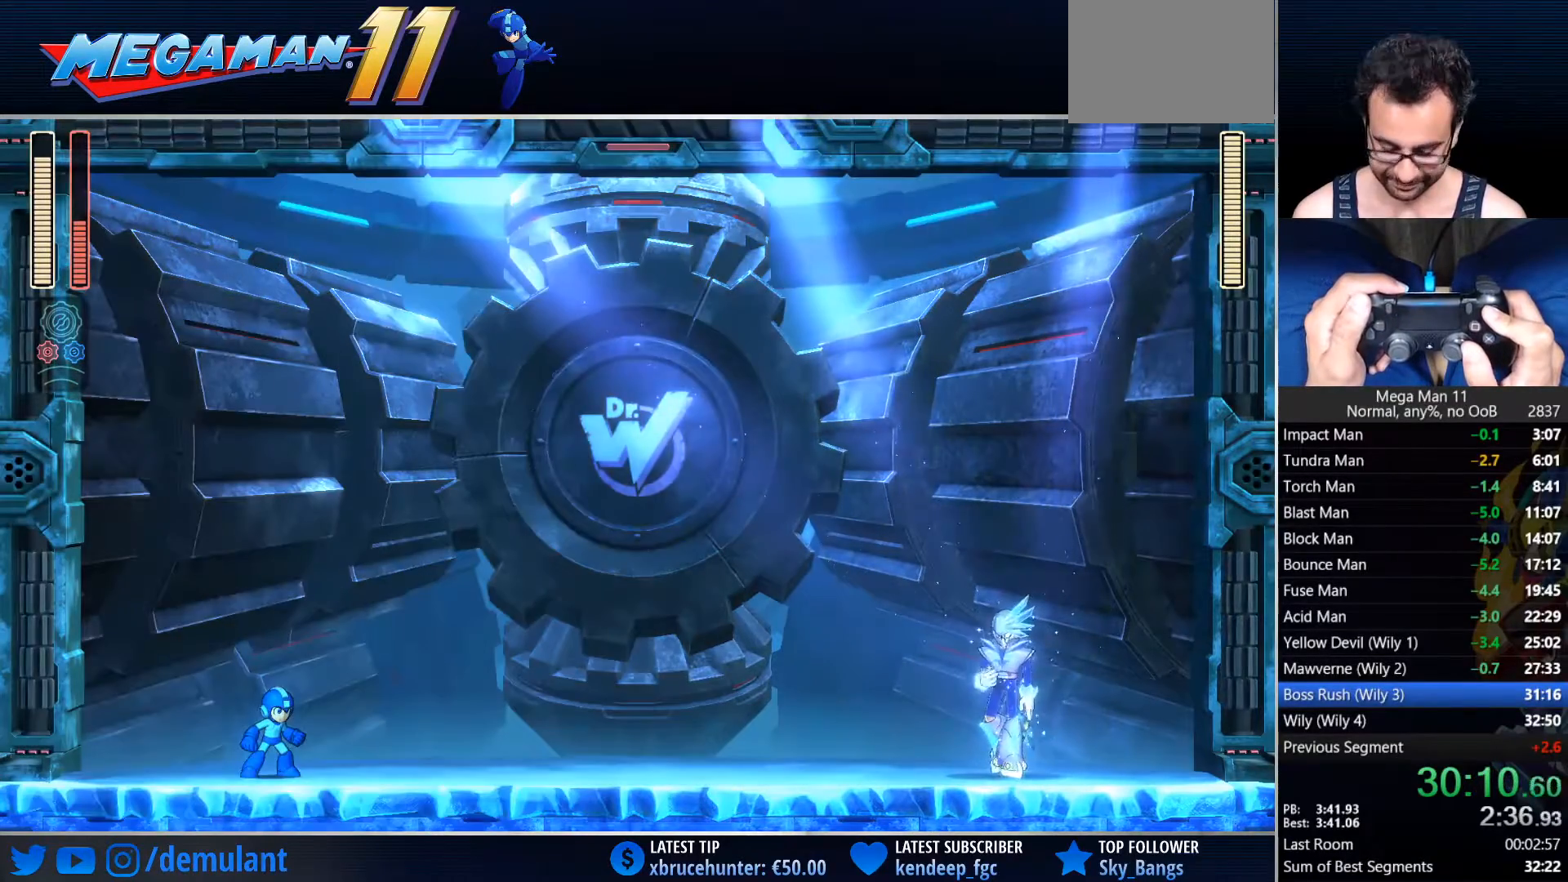
{"dt_ms": 500, "buttons": ["TRIANGLE", "L1"], "left_stick": "center", "right_stick": "left", "events": []}
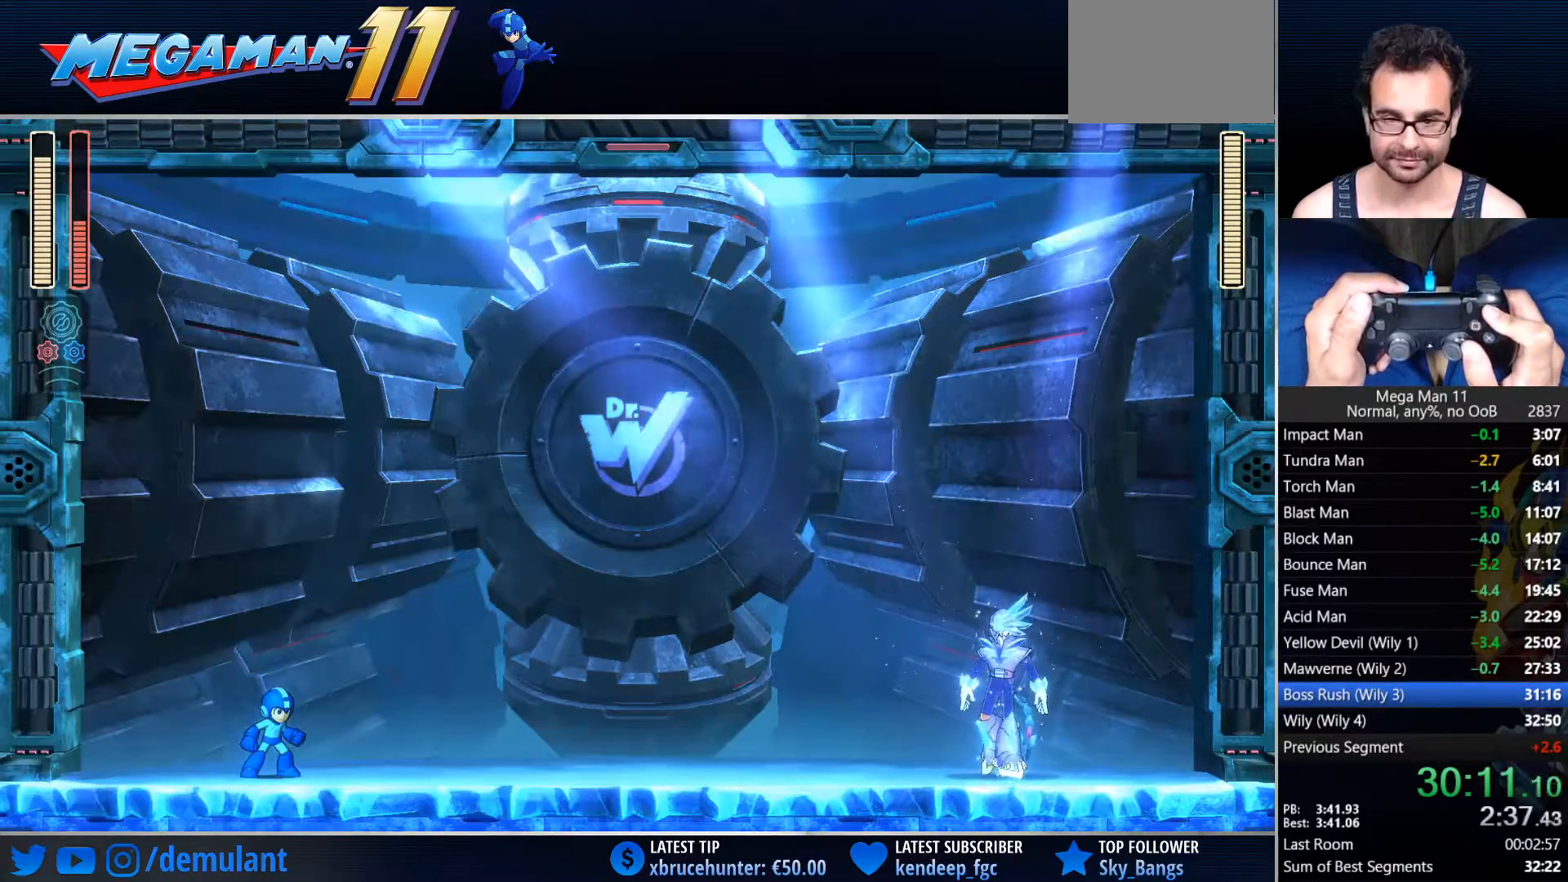
{"dt_ms": 500, "buttons": ["TRIANGLE", "L1"], "left_stick": "center", "right_stick": "left", "events": []}
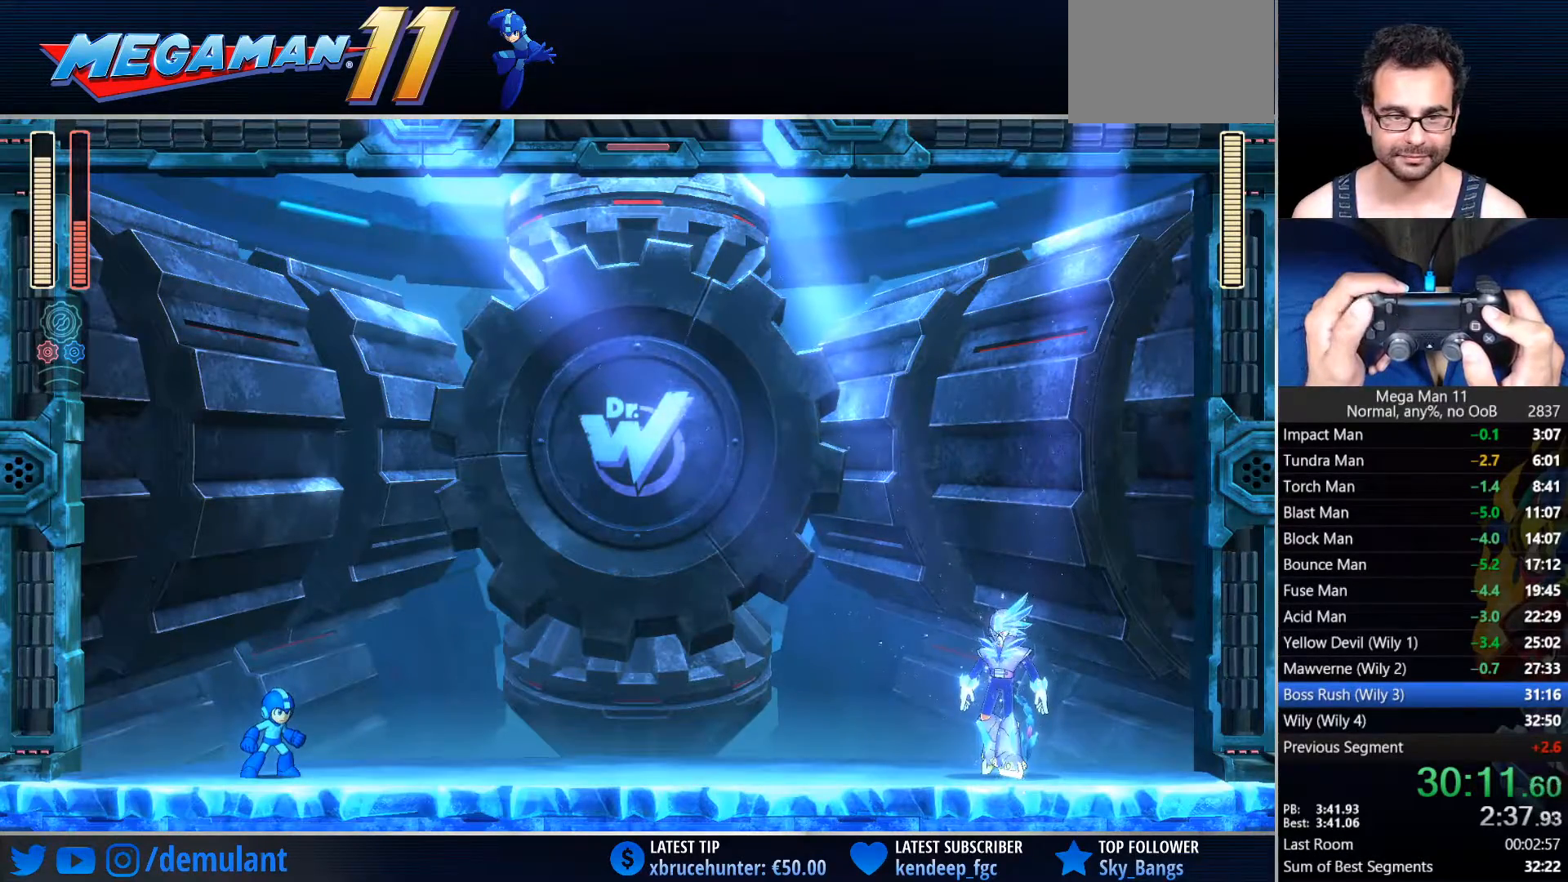
{"dt_ms": 500, "buttons": ["TRIANGLE", "L1"], "left_stick": "center", "right_stick": "left", "events": []}
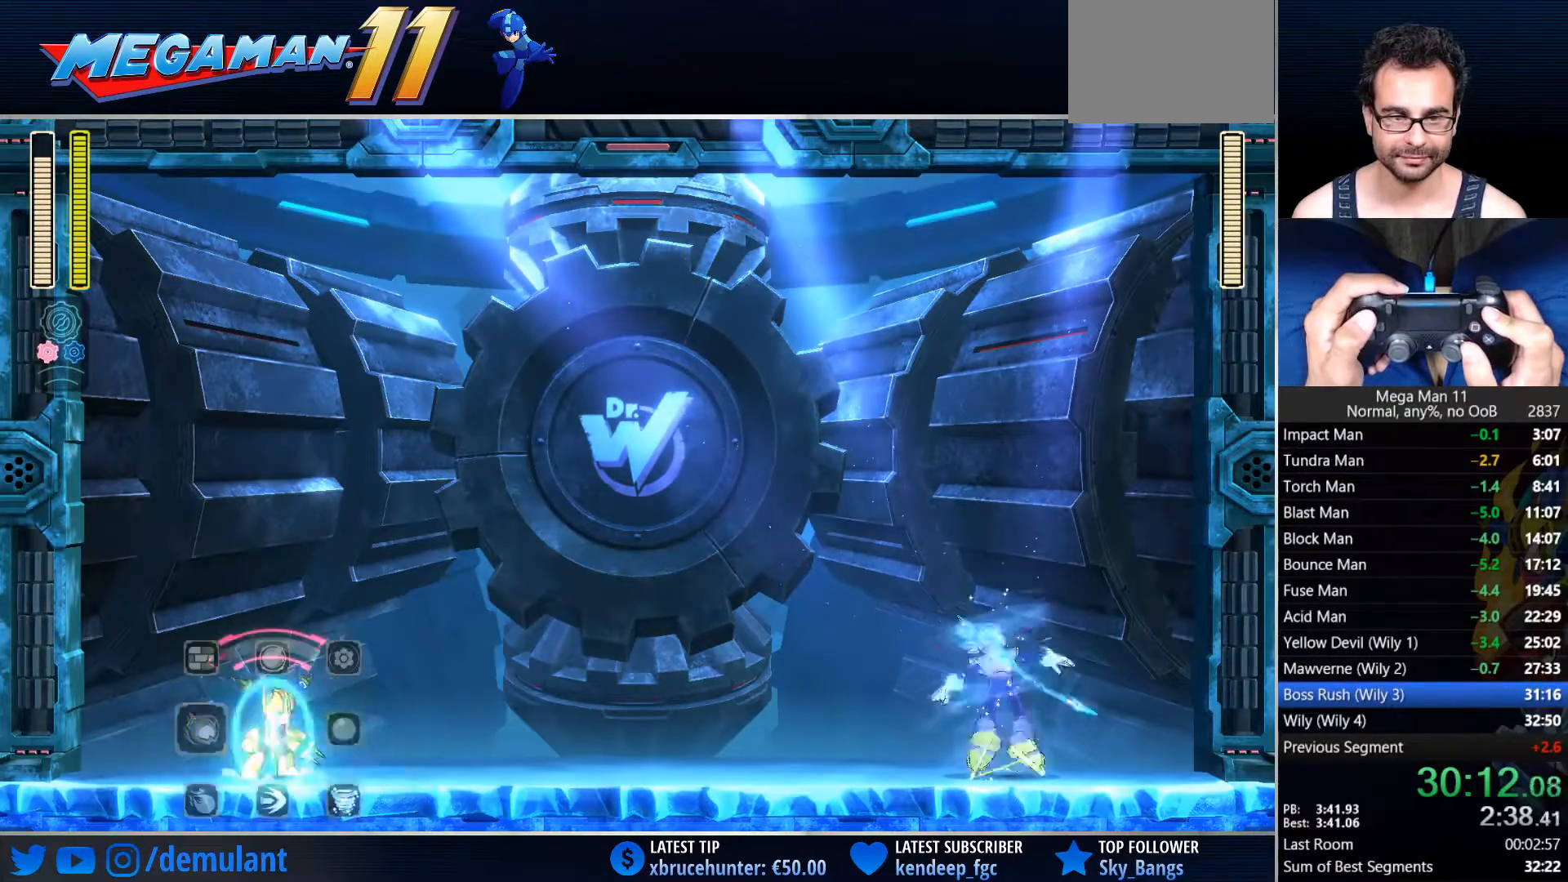
{"dt_ms": 500, "buttons": ["TRIANGLE", "L1", "DPAD_UP"], "left_stick": "center", "right_stick": "left", "events": [[333, "DPAD_UP", "down"]]}
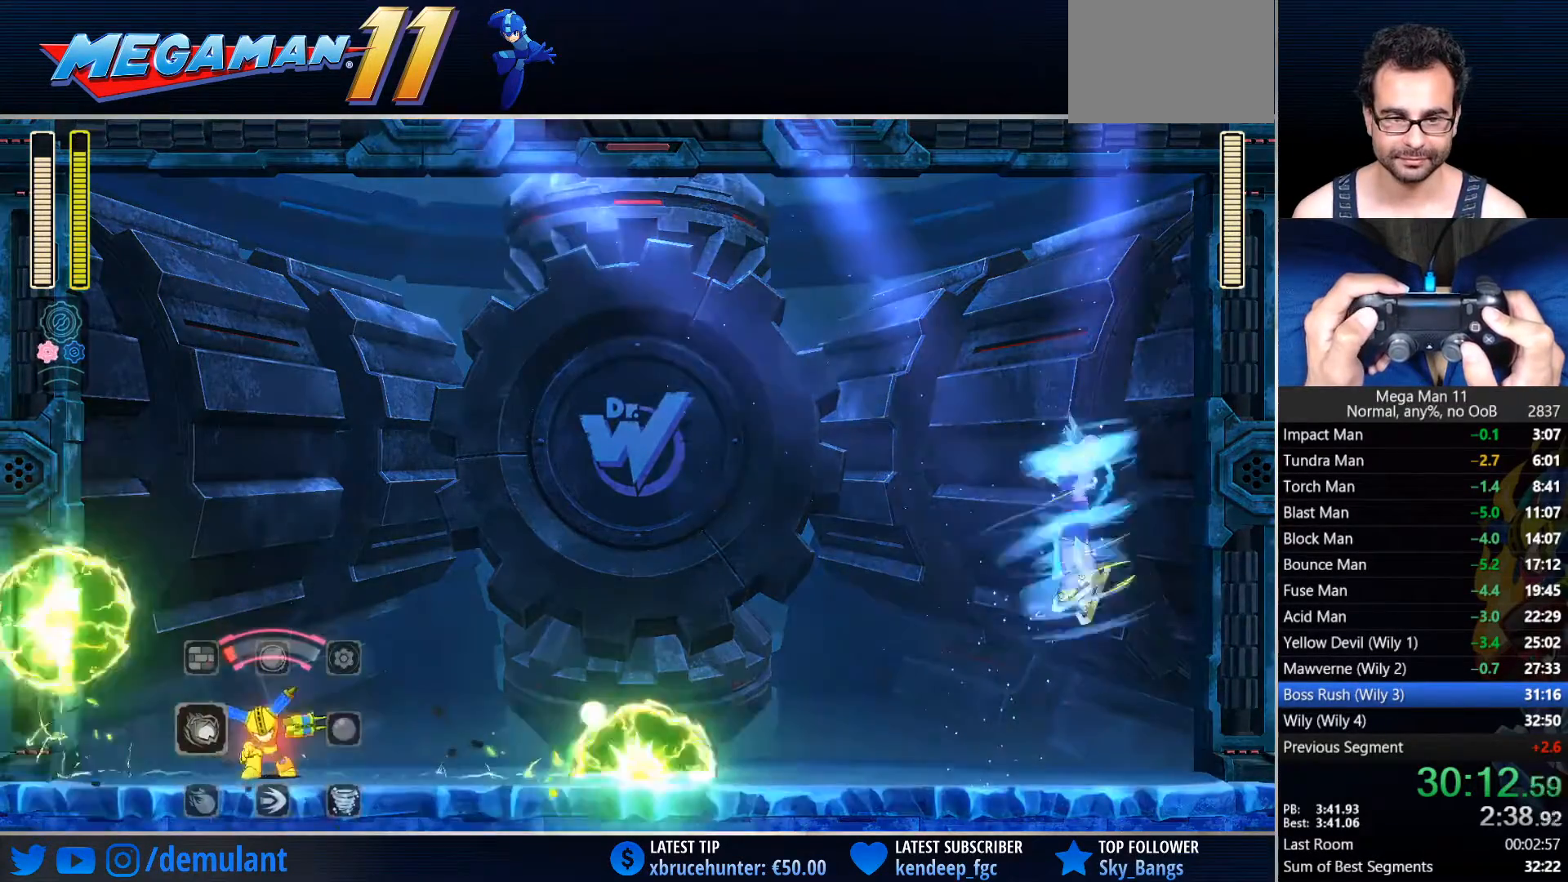
{"dt_ms": 500, "buttons": ["SQUARE"], "left_stick": "center", "right_stick": "center", "events": [[217, "DPAD_UP", "up"], [233, "TRIANGLE", "up"], [250, "L1", "up"], [300, "SQUARE", "down"], [300, "right_stick", "center"]]}
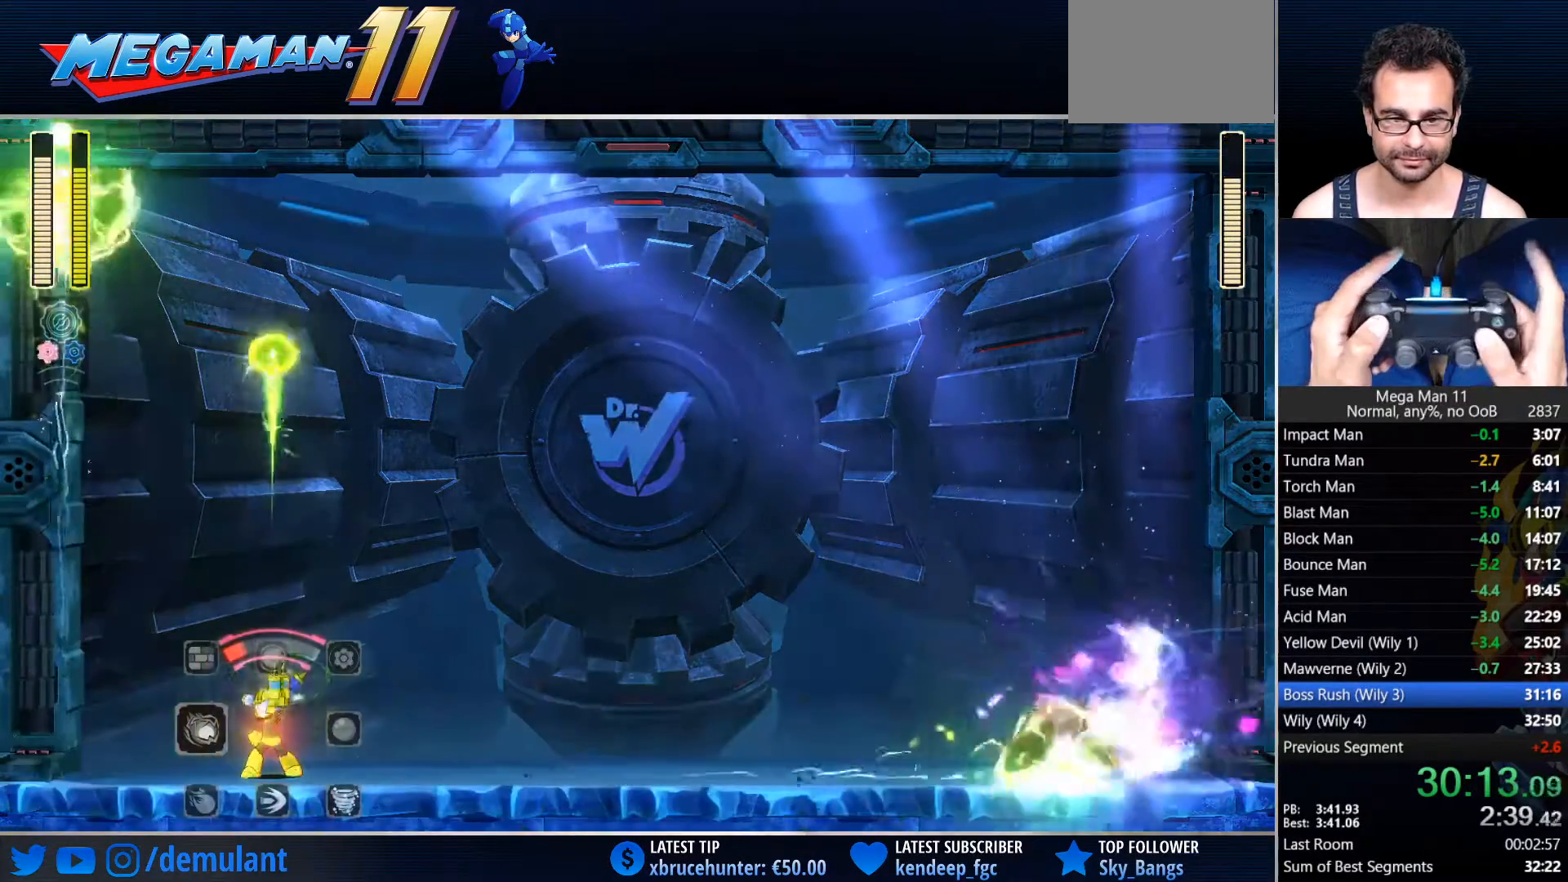
{"dt_ms": 1000, "buttons": ["SQUARE"], "left_stick": "center", "right_stick": "center"}
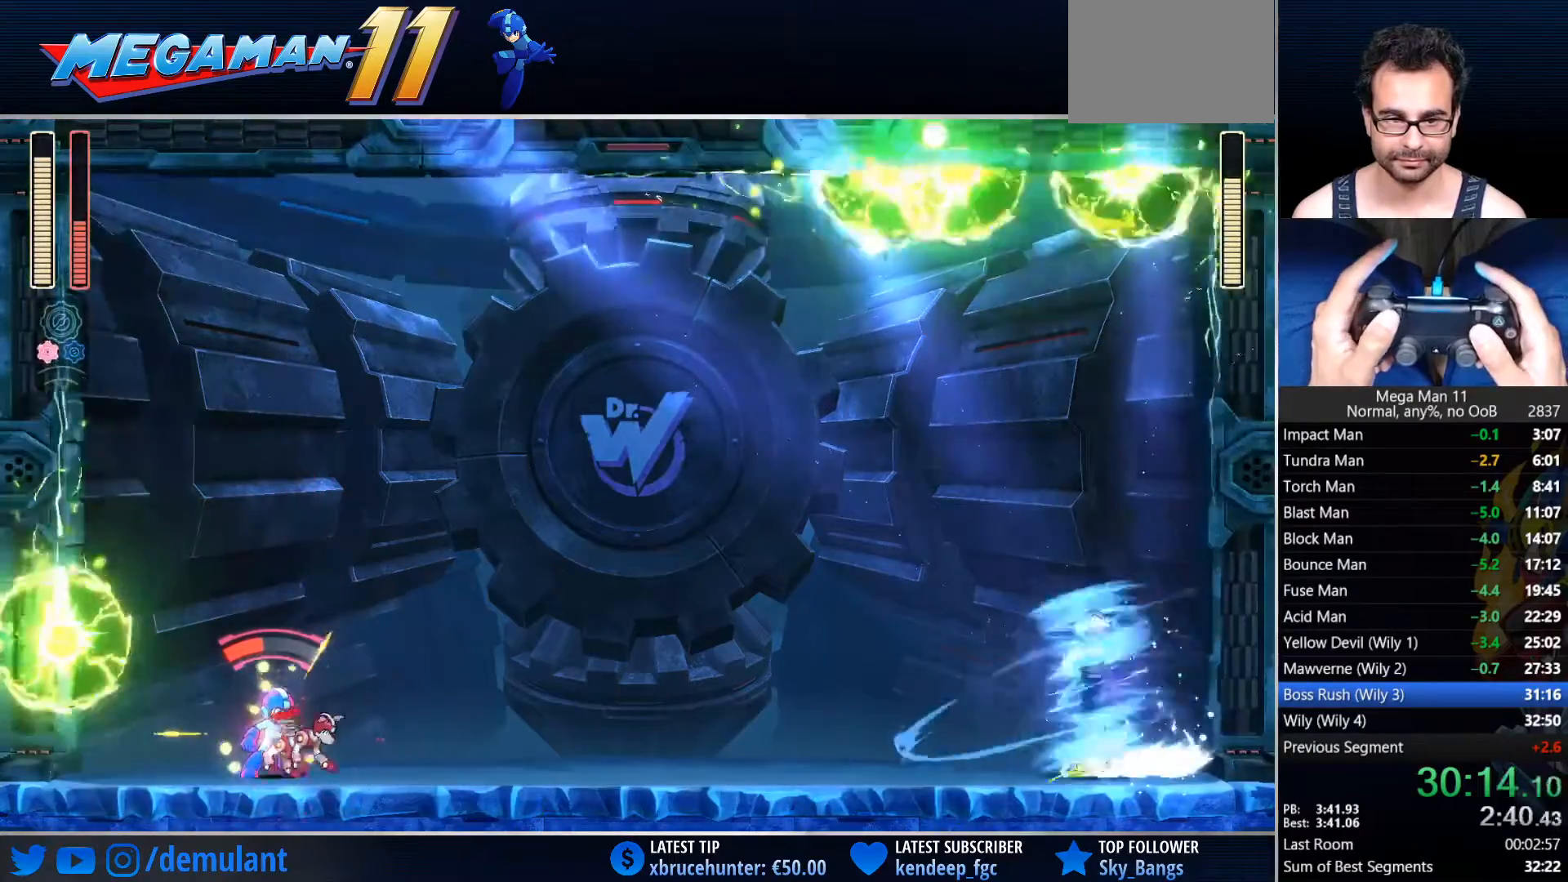
{"dt_ms": 500, "buttons": ["L1", "DPAD_RIGHT"], "left_stick": "center", "right_stick": "center", "events": [[367, "SQUARE", "up"], [417, "DPAD_RIGHT", "down"], [467, "L1", "down"]]}
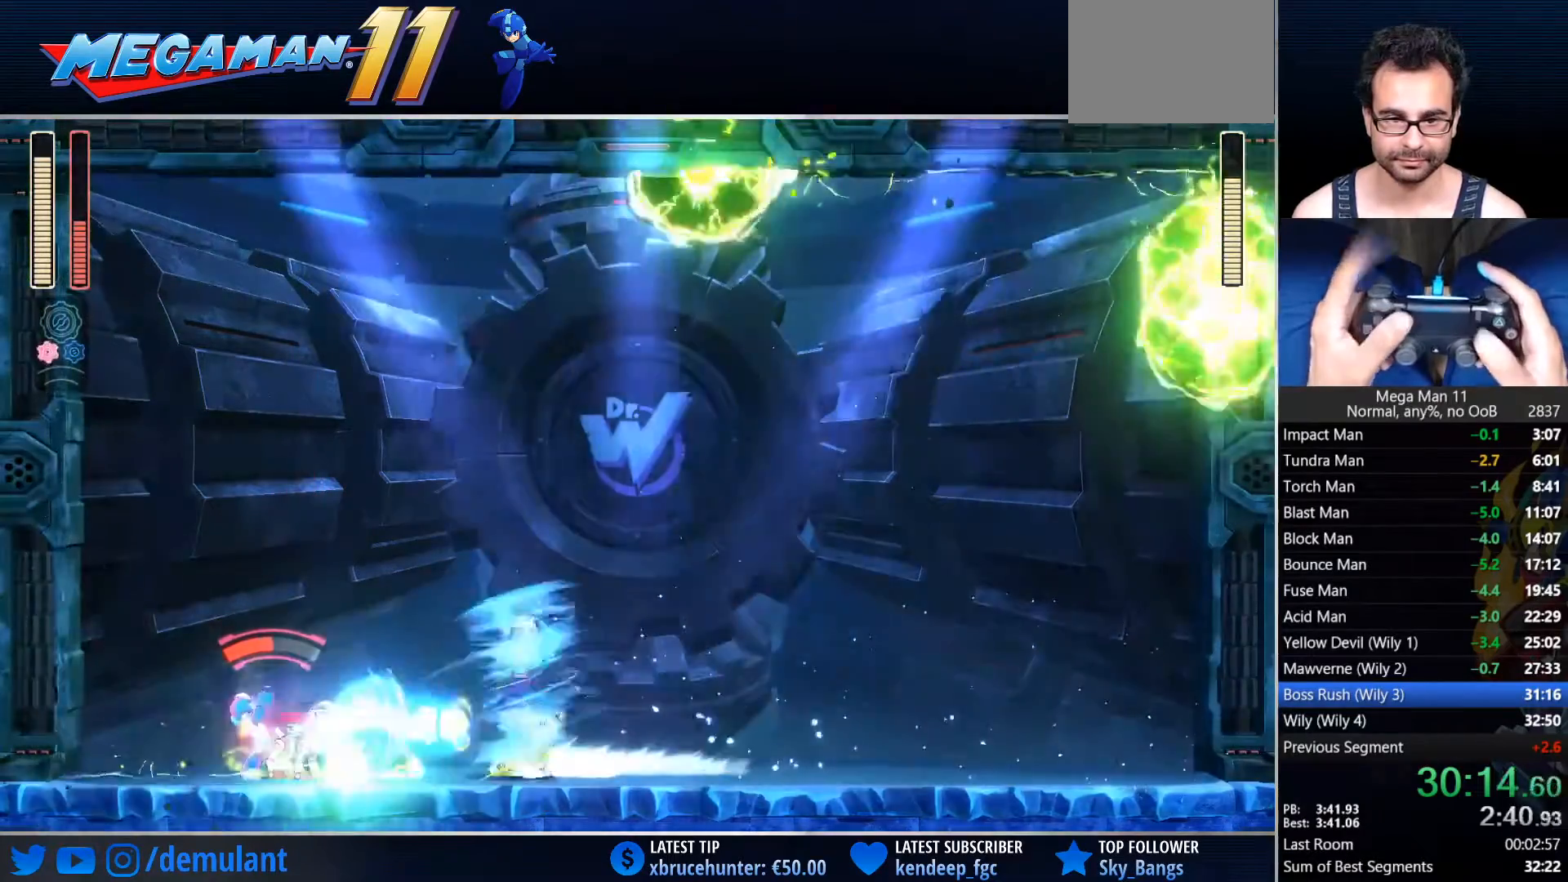
{"dt_ms": 500, "buttons": ["DPAD_RIGHT"], "left_stick": "center", "right_stick": "center", "events": [[100, "L1", "up"]]}
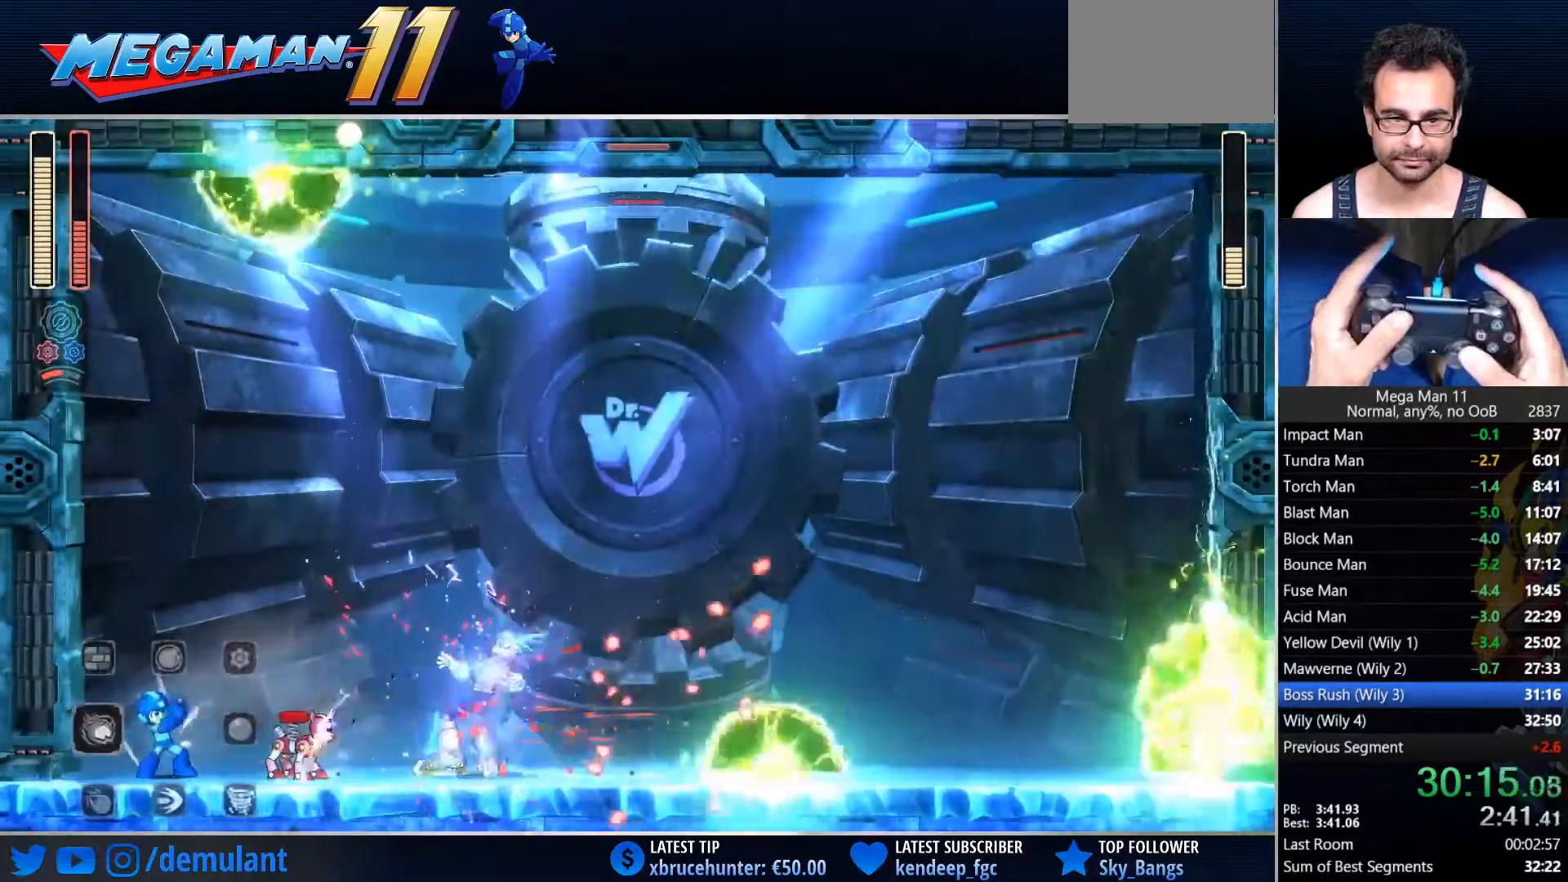
{"dt_ms": 500, "buttons": ["CIRCLE", "DPAD_RIGHT"], "left_stick": "center", "right_stick": "center", "events": [[233, "L1", "down"], [300, "CIRCLE", "down"], [317, "L1", "up"]]}
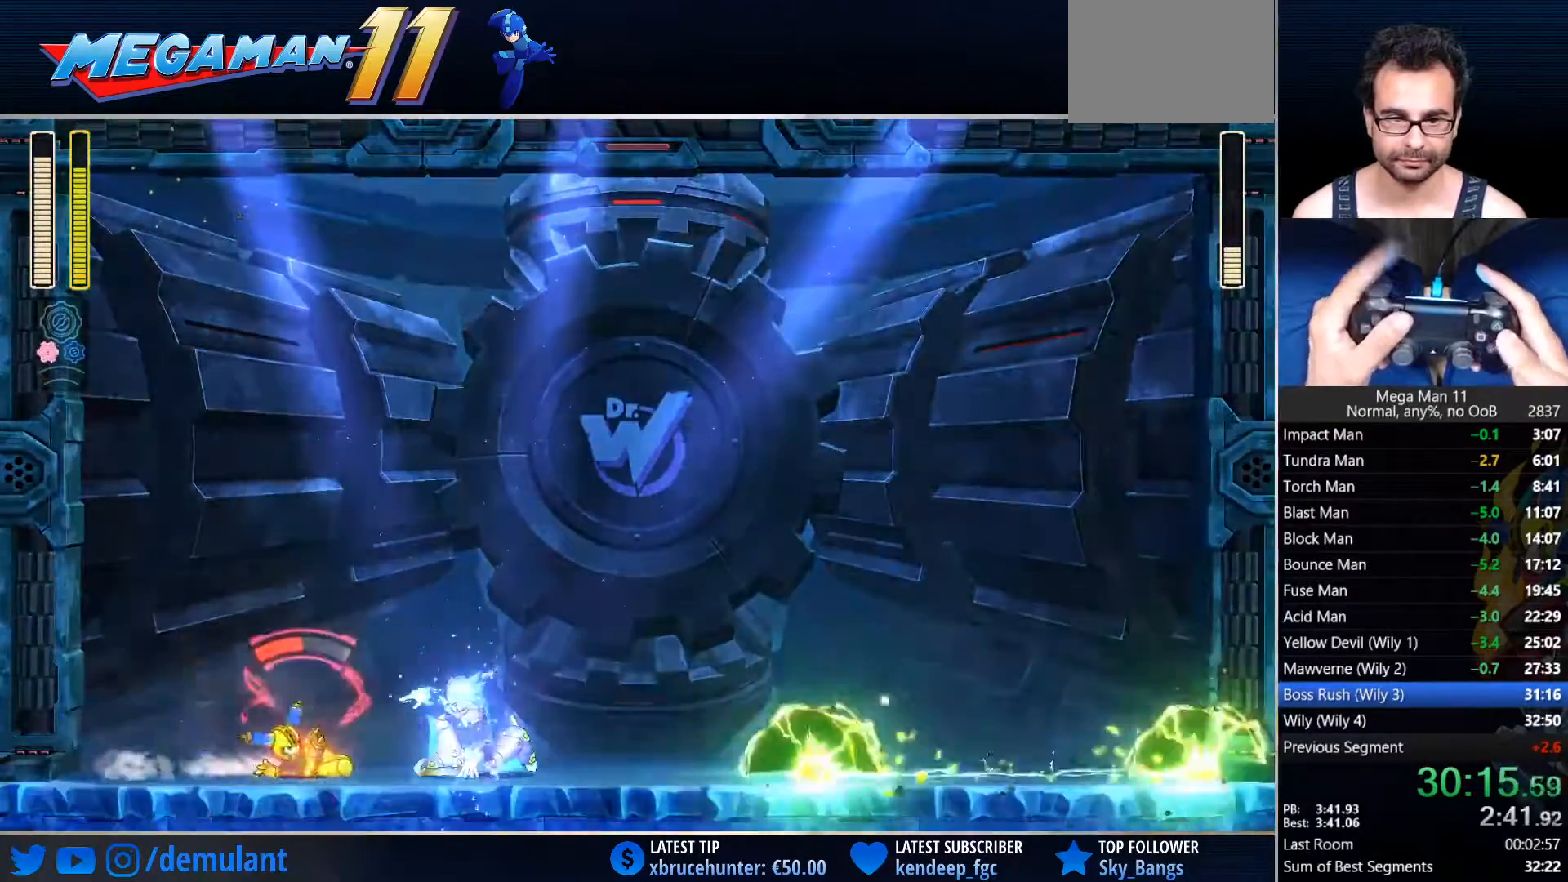
{"dt_ms": 500, "buttons": ["TRIANGLE", "DPAD_DOWN"], "left_stick": "center", "right_stick": "center", "events": [[17, "CROSS", "down"], [300, "DPAD_DOWN", "down"], [350, "DPAD_RIGHT", "up"], [383, "DPAD_RIGHT", "down"], [417, "TRIANGLE", "down"], [450, "CROSS", "up"], [483, "DPAD_RIGHT", "up"], [500, "CIRCLE", "up"]]}
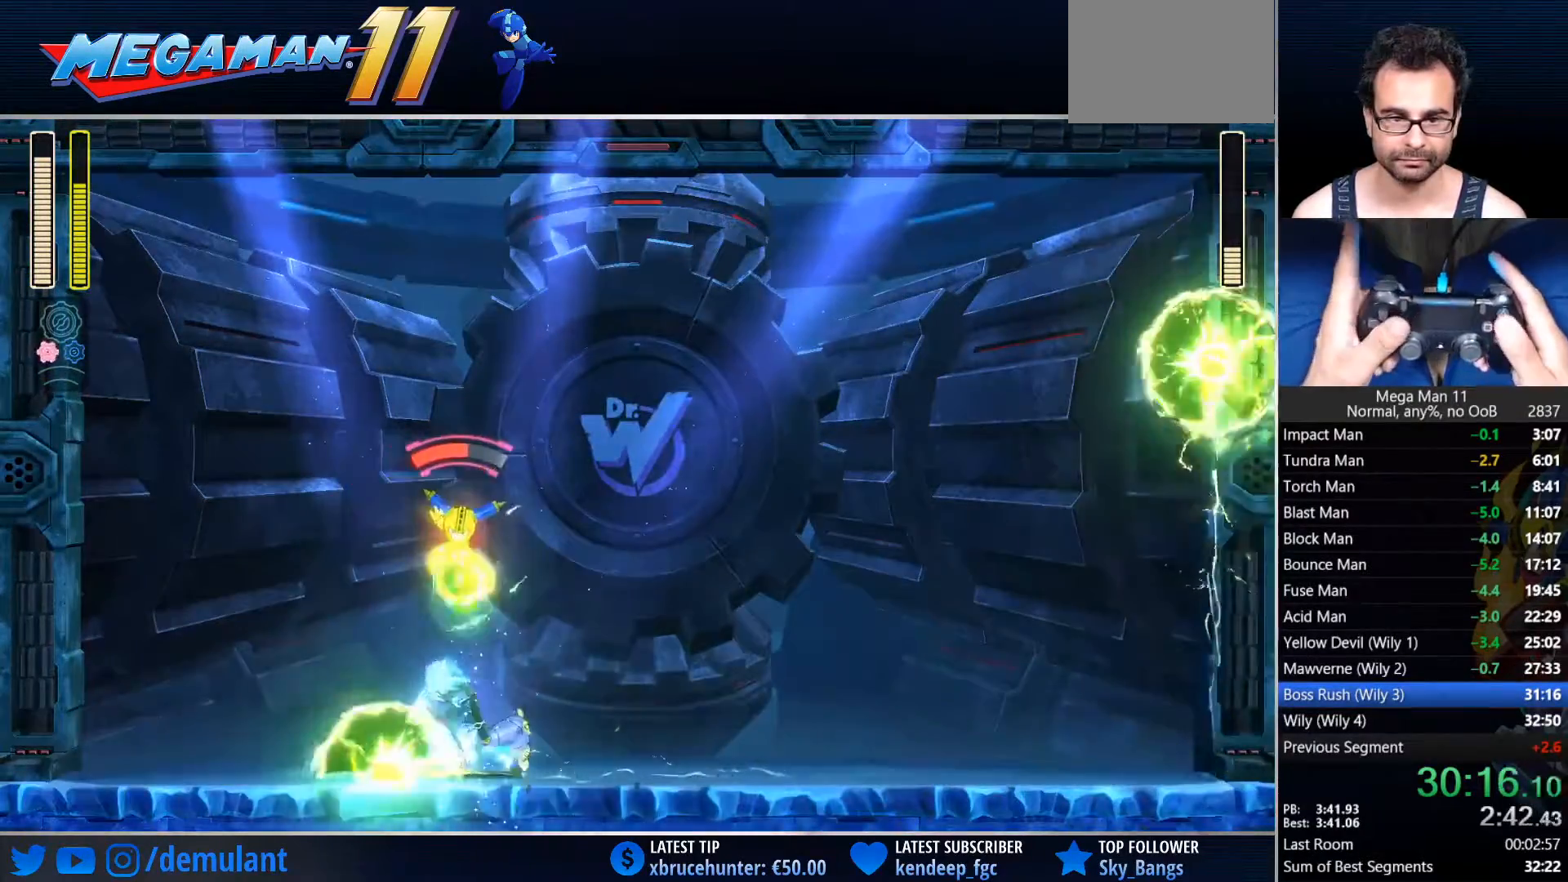
{"dt_ms": 500, "buttons": ["DPAD_DOWN"], "left_stick": "center", "right_stick": "center", "events": [[67, "DPAD_RIGHT", "down"], [67, "L1", "down"], [133, "TRIANGLE", "up"], [150, "DPAD_RIGHT", "up"], [183, "L1", "up"], [250, "DPAD_DOWN", "up"], [450, "DPAD_LEFT", "down"], [483, "DPAD_DOWN", "down"], [500, "DPAD_LEFT", "up"]]}
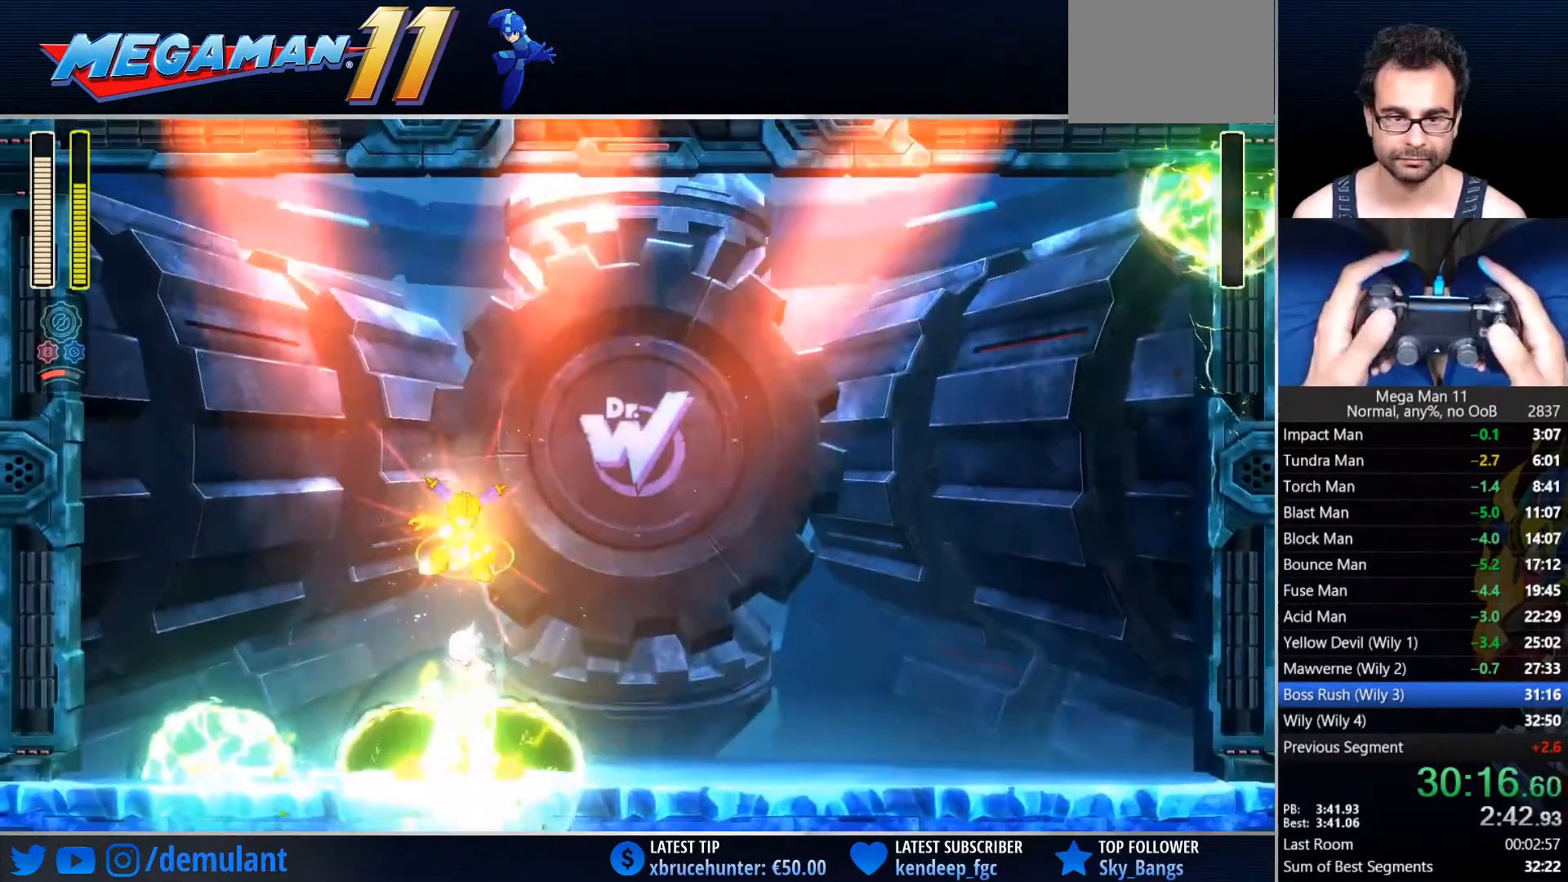
{"dt_ms": 500, "buttons": [], "left_stick": "center", "right_stick": "center"}
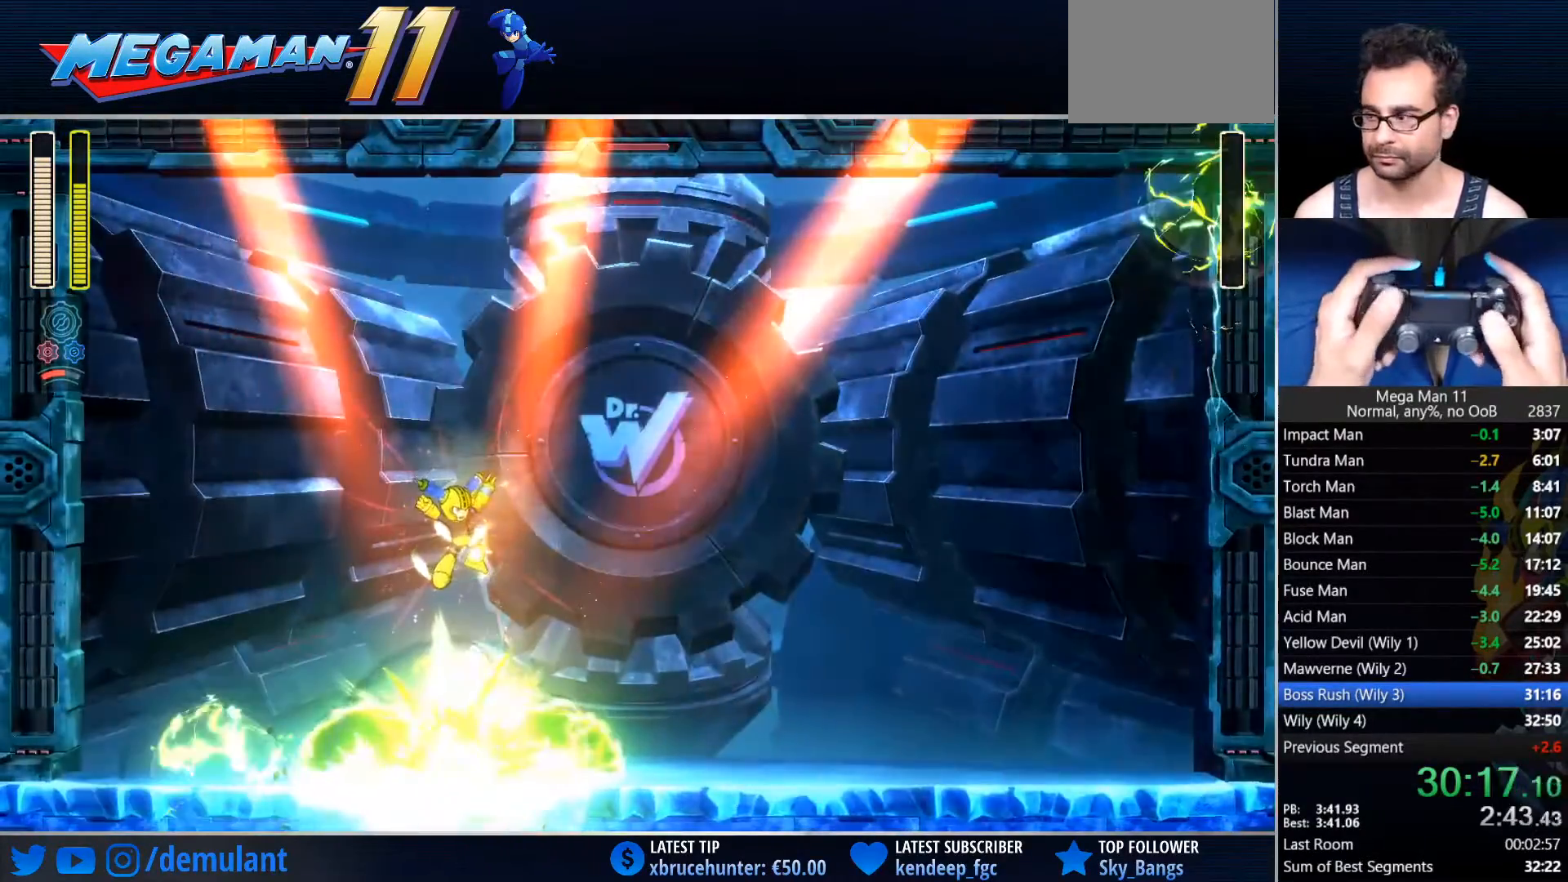
{"dt_ms": 500, "buttons": [], "left_stick": "center", "right_stick": "center", "events": []}